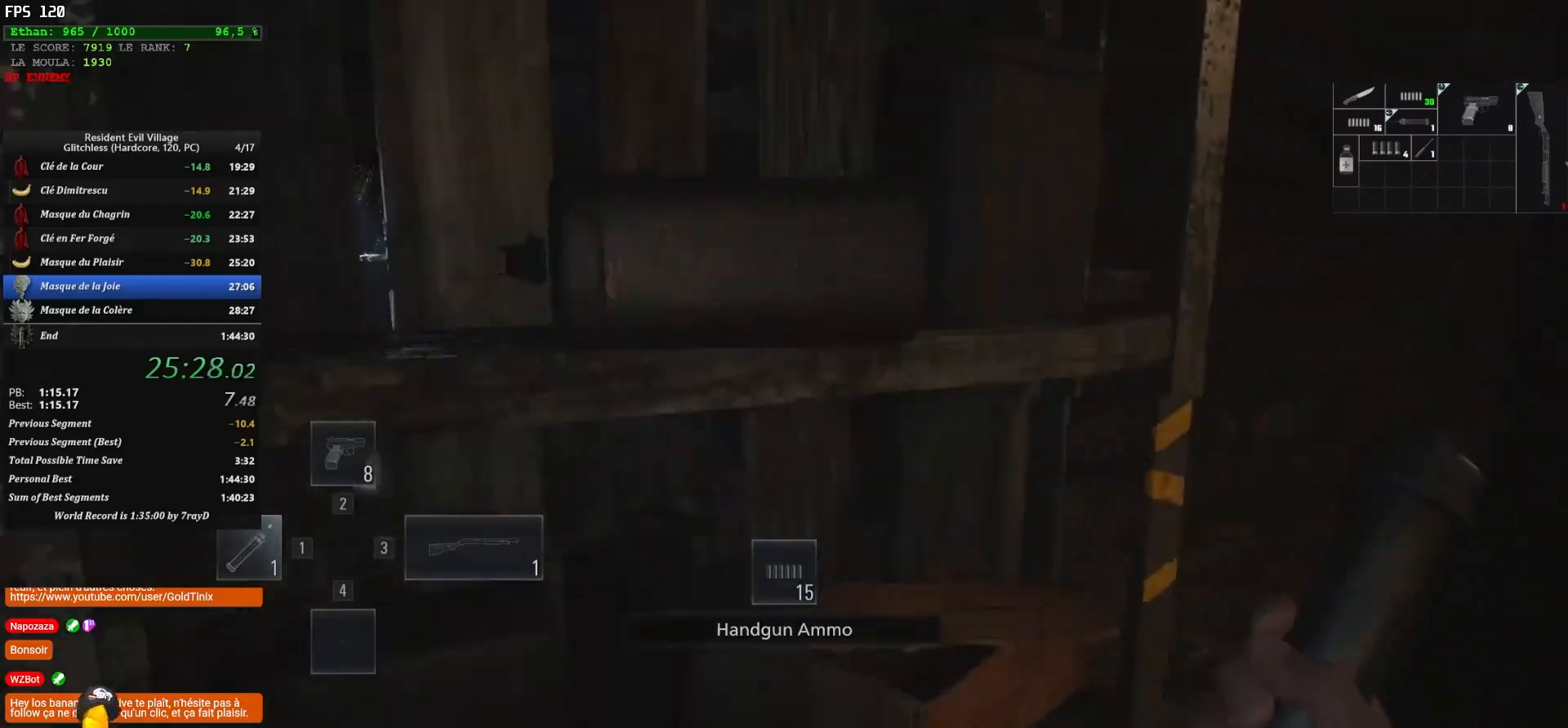
Gameplay with keyboard and mouse; each line is a JSON object with the keys and mouse buttons held at the frame after it. "events" lists presses ("down") and releases ("up") of "1", "2", "3", "4", "5", "a", "alt", "c", "caps_lock", "ctrl", "d", "e", "escape", "f", "g", "q", "r", "s", "shift", "space", "t", "tab", "v", "w", "x", "z", "mouse_left", "mouse_wheel" and "mouse_right" between this image and that frame as [ms after this image, input, new state], when the widget could be followed in between. "mouse_left", "mouse_wheel", "mouse_right" = the "left", "wheel", "right" buttons of the "mouse" list. No other keys are recorded. "wheel" means that the mouse wheel is clicked or scrolled. Not read: mouse_move.
{"keys": ["d", "shift", "z"], "mouse": [], "events": []}
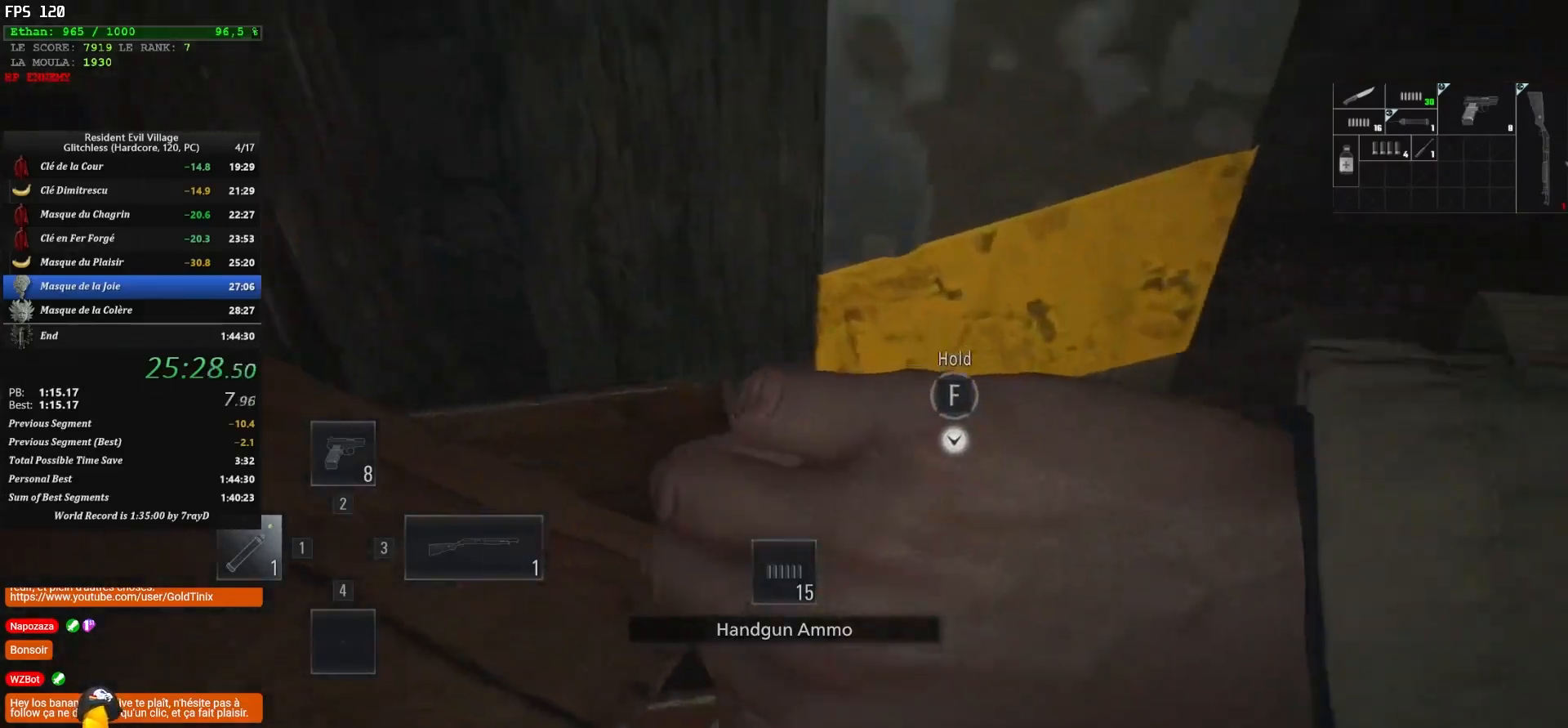
{"keys": ["d", "shift", "z"], "mouse": [], "events": []}
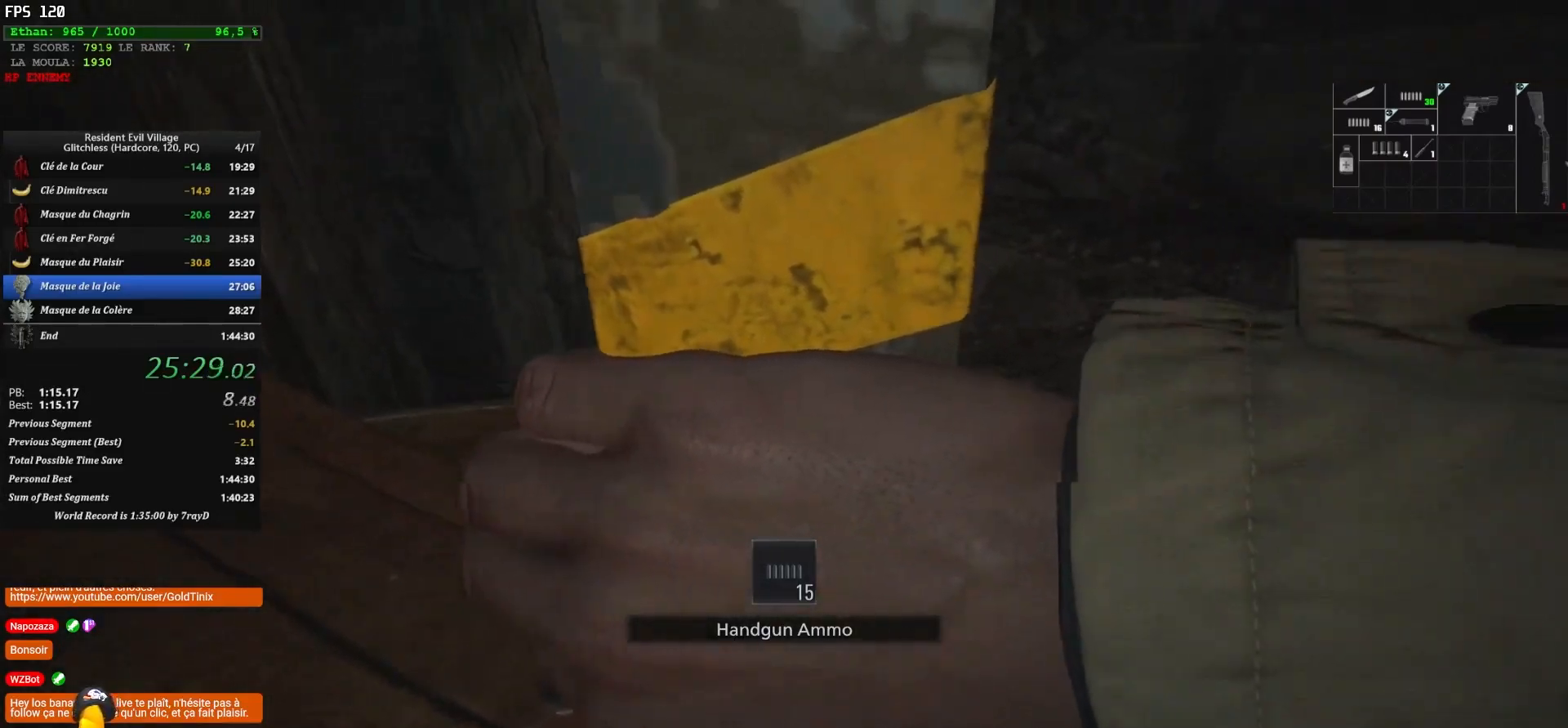
{"keys": ["q", "s", "shift"], "mouse": [], "events": [[83, "q", "down"], [183, "z", "up"], [317, "s", "down"], [367, "d", "up"]]}
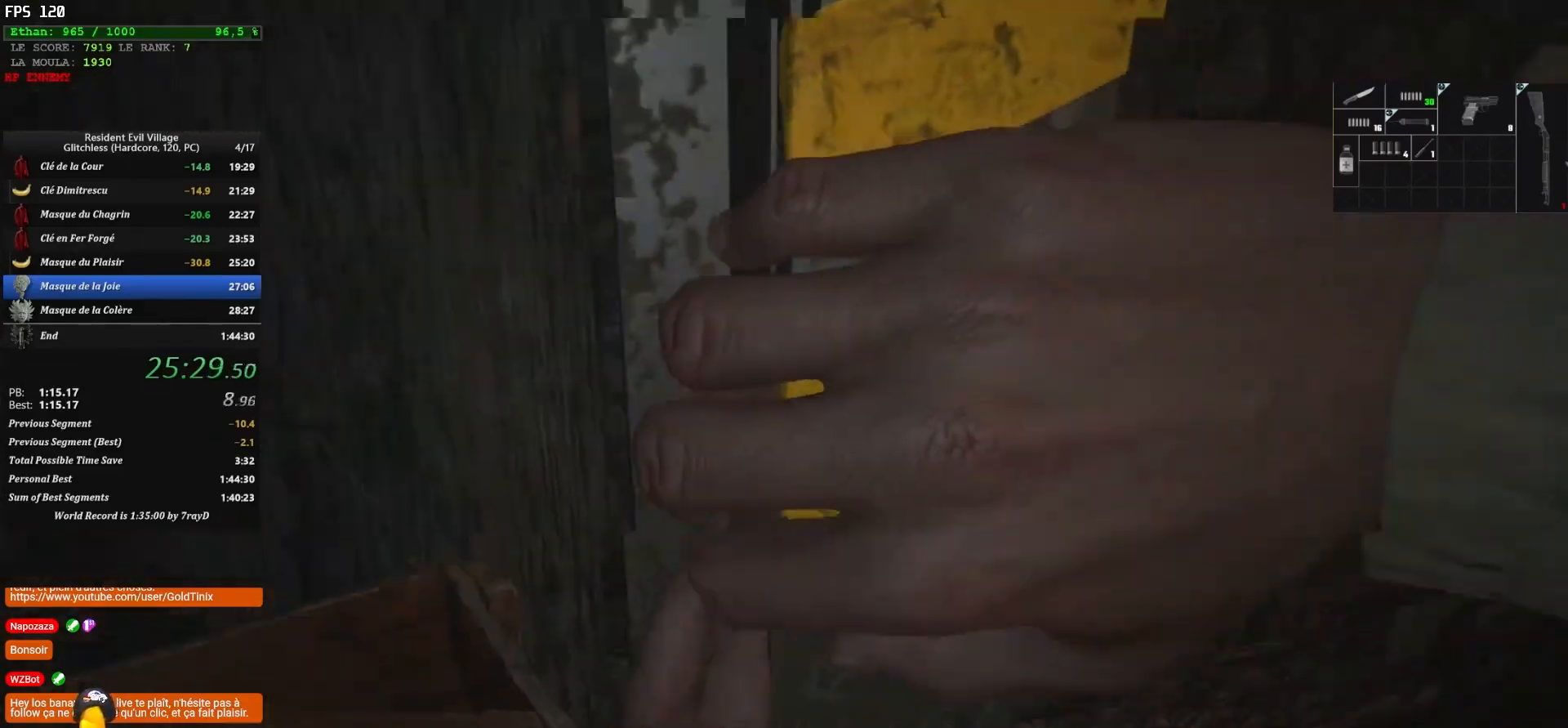
{"keys": ["q", "s", "shift"], "mouse": [], "events": []}
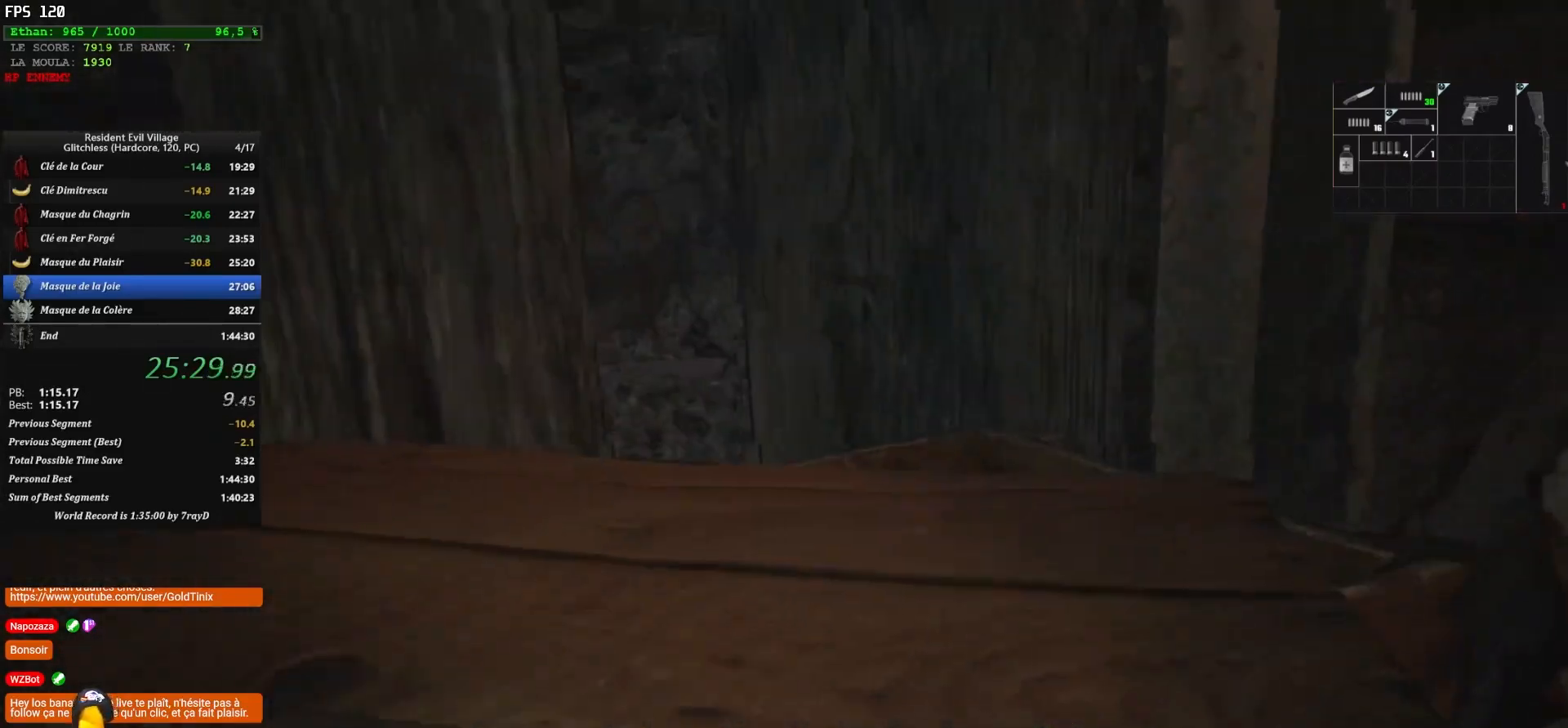
{"keys": ["q", "s", "shift"], "mouse": [], "events": []}
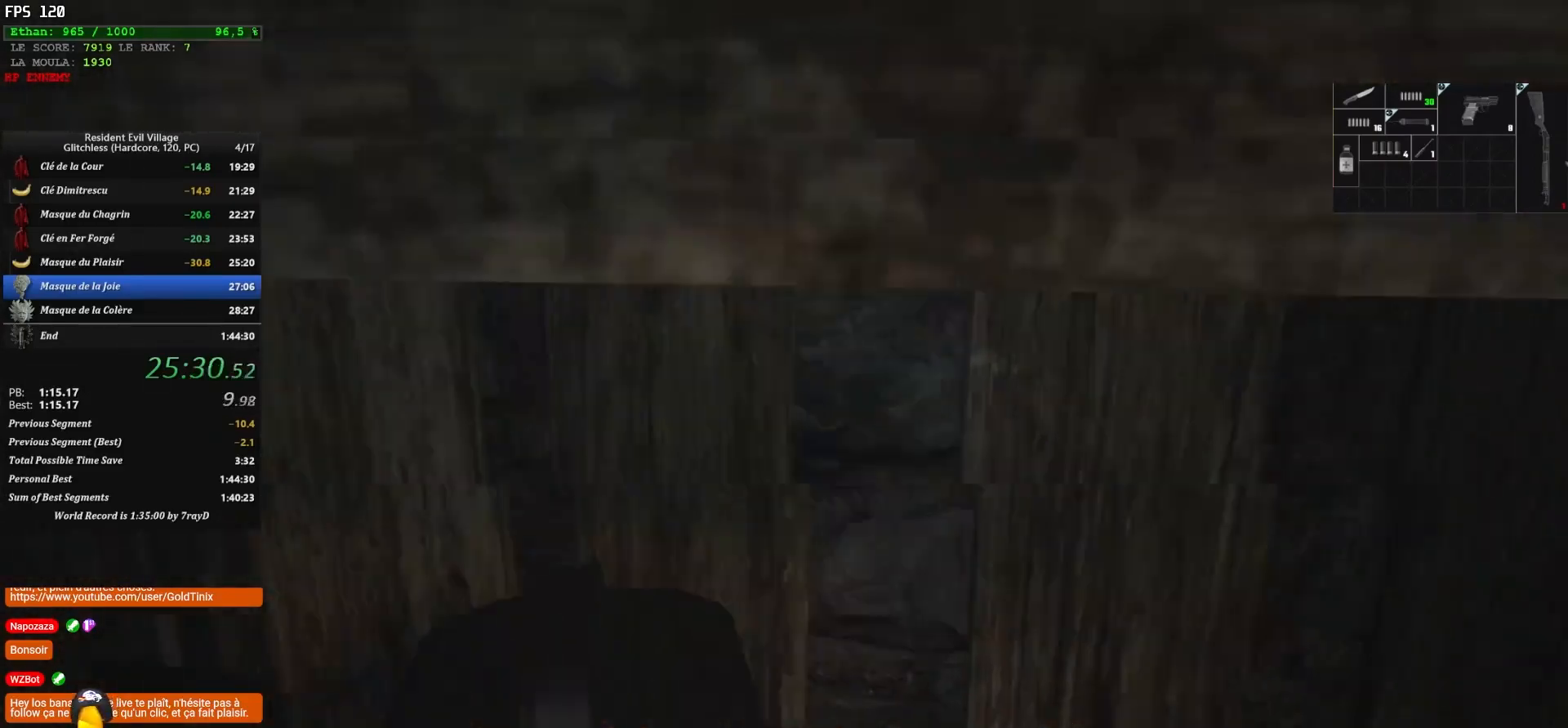
{"keys": ["q", "s", "shift"], "mouse": ["left"], "events": [[500, "mouse_left", "down"]]}
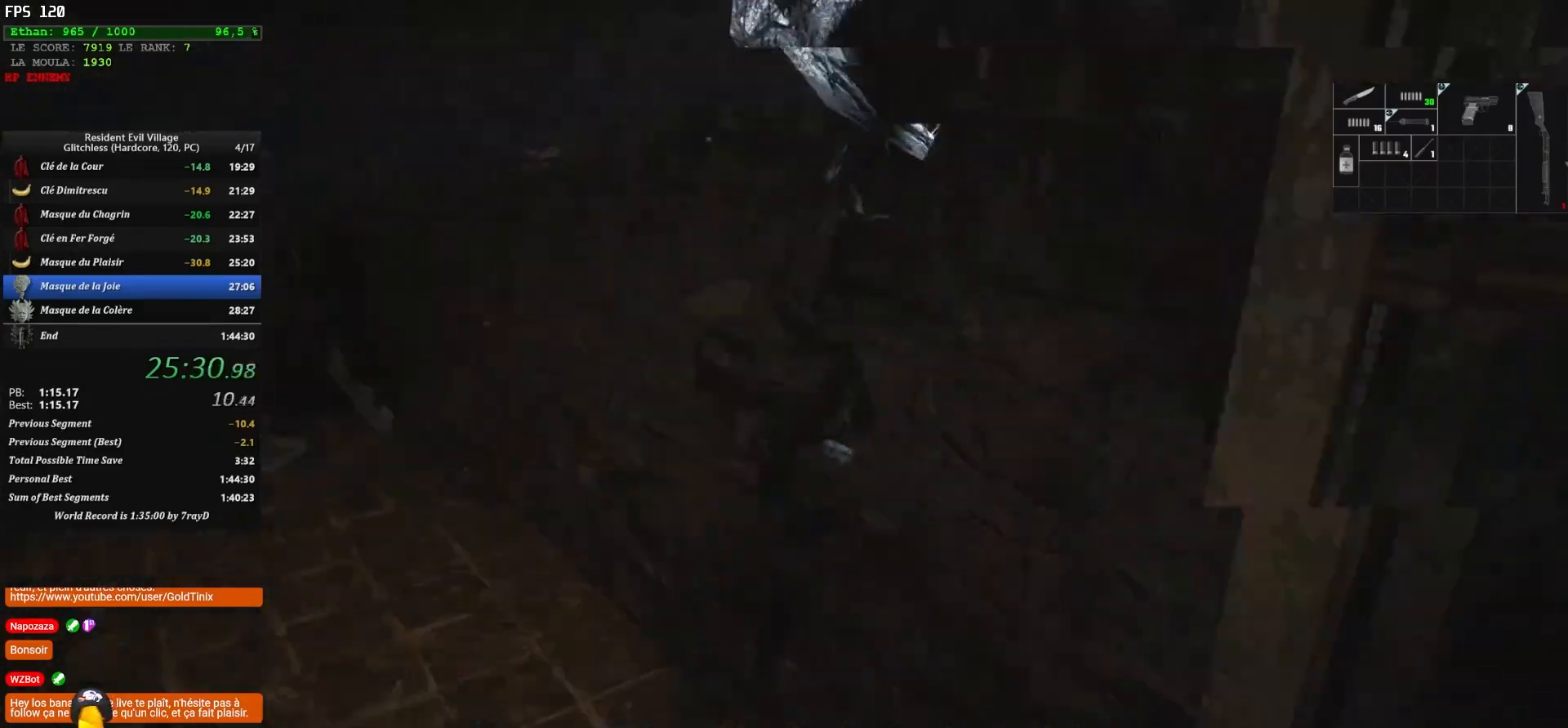
{"keys": ["s", "shift"], "mouse": [], "events": [[83, "mouse_left", "up"], [117, "mouse_left", "down"], [217, "mouse_left", "up"], [267, "mouse_left", "down"], [267, "q", "up"], [433, "mouse_left", "up"]]}
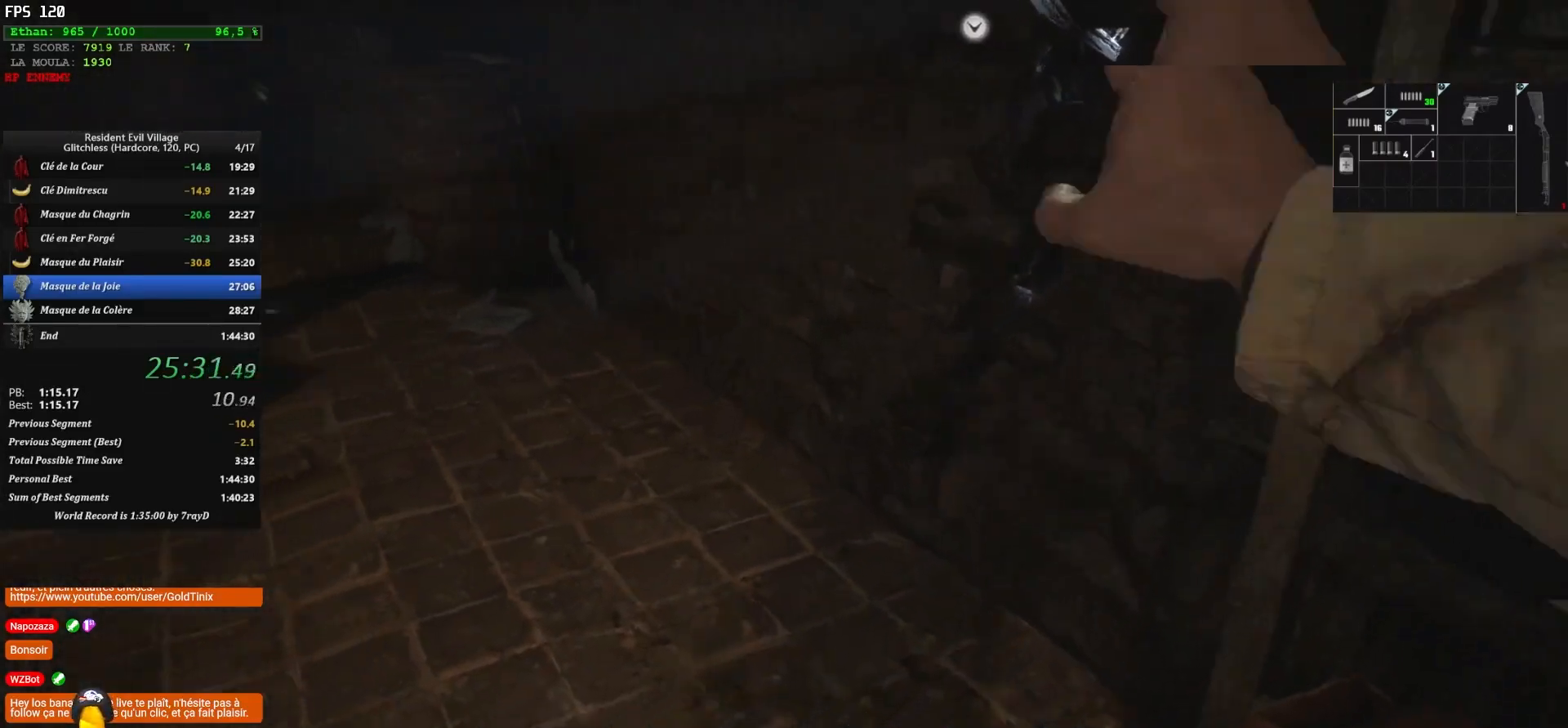
{"keys": ["shift", "z"], "mouse": [], "events": [[33, "q", "down"], [167, "s", "up"], [250, "z", "down"], [367, "q", "up"]]}
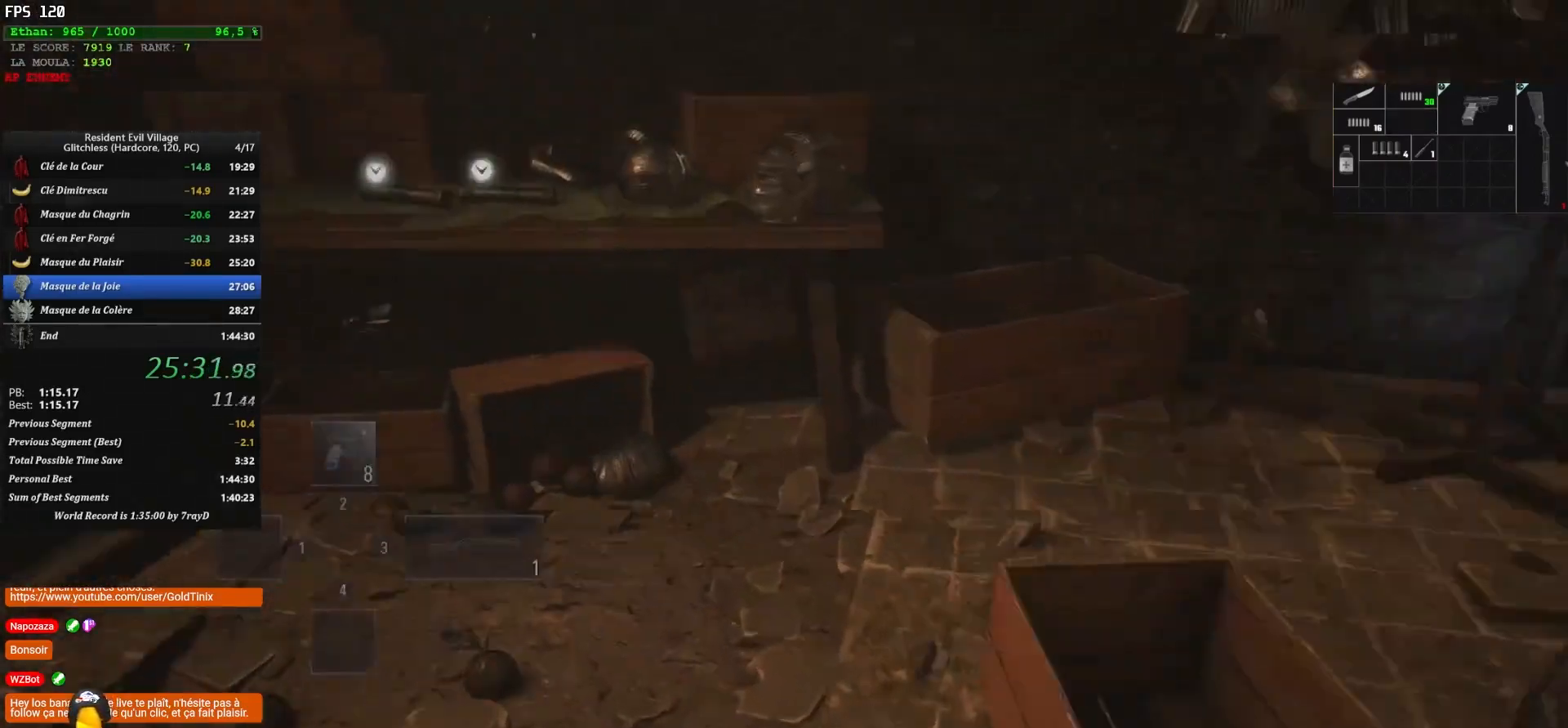
{"keys": ["shift", "z"], "mouse": [], "events": [[33, "2", "down"], [150, "2", "up"], [267, "2", "down"], [350, "2", "up"]]}
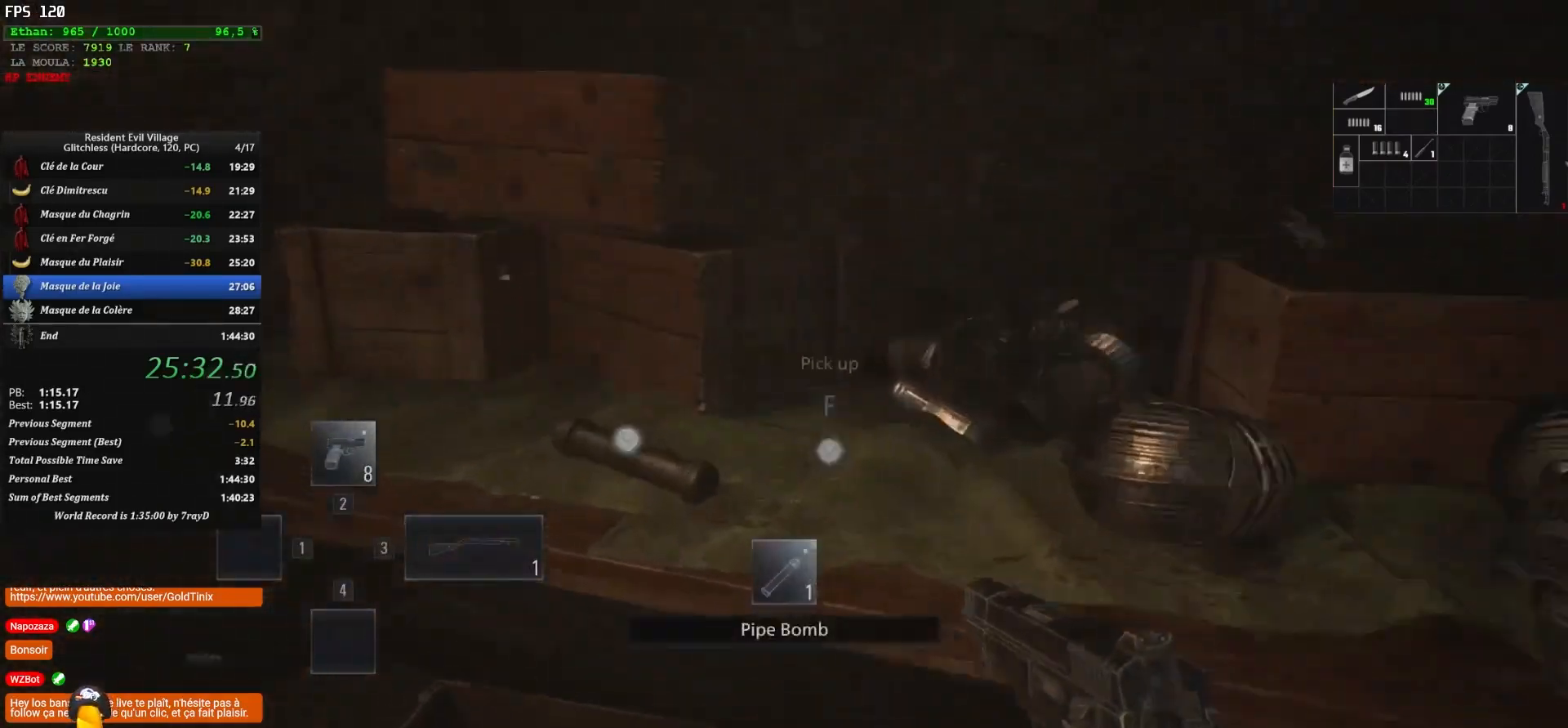
{"keys": ["d", "shift", "z"], "mouse": [], "events": [[167, "d", "down"], [200, "z", "up"], [367, "z", "down"]]}
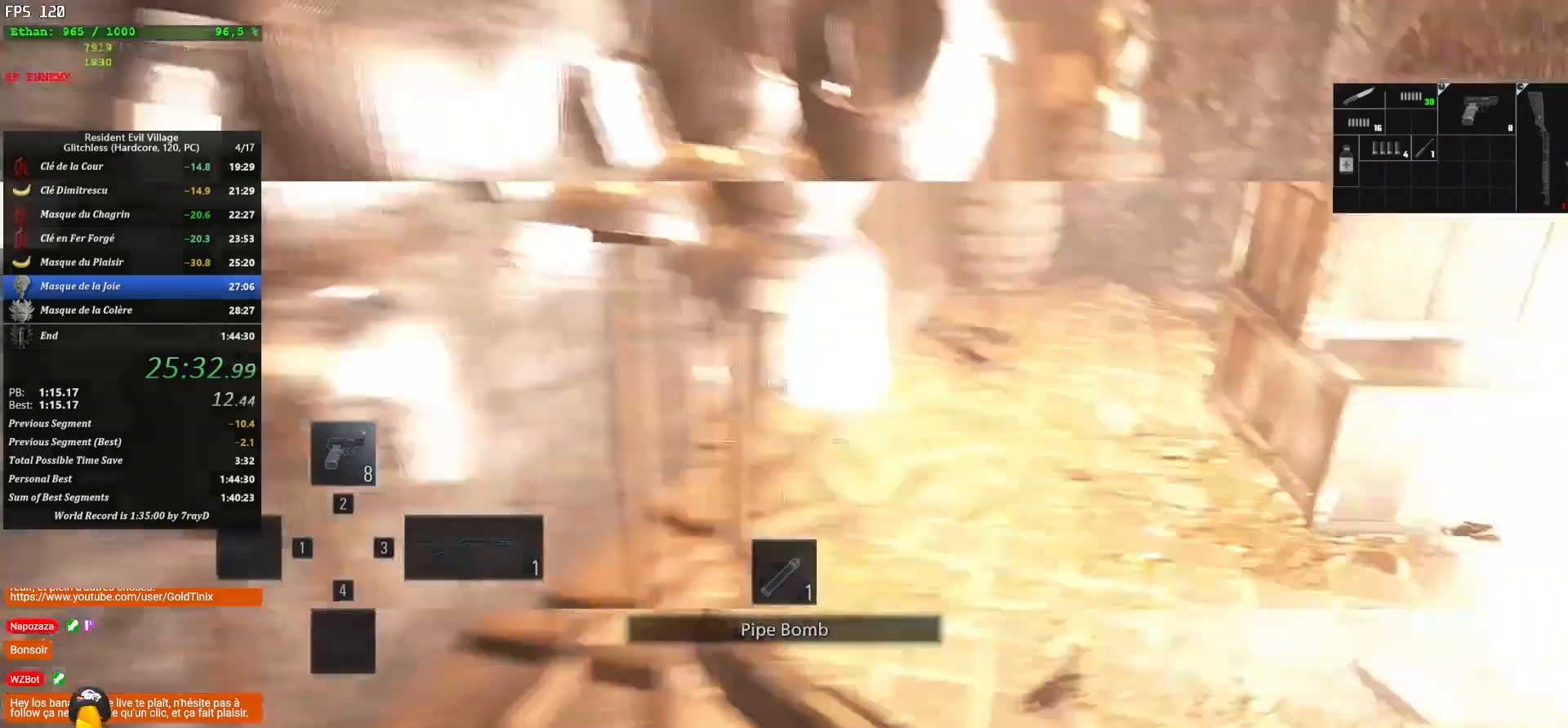
{"keys": ["shift", "z"], "mouse": [], "events": [[183, "d", "up"]]}
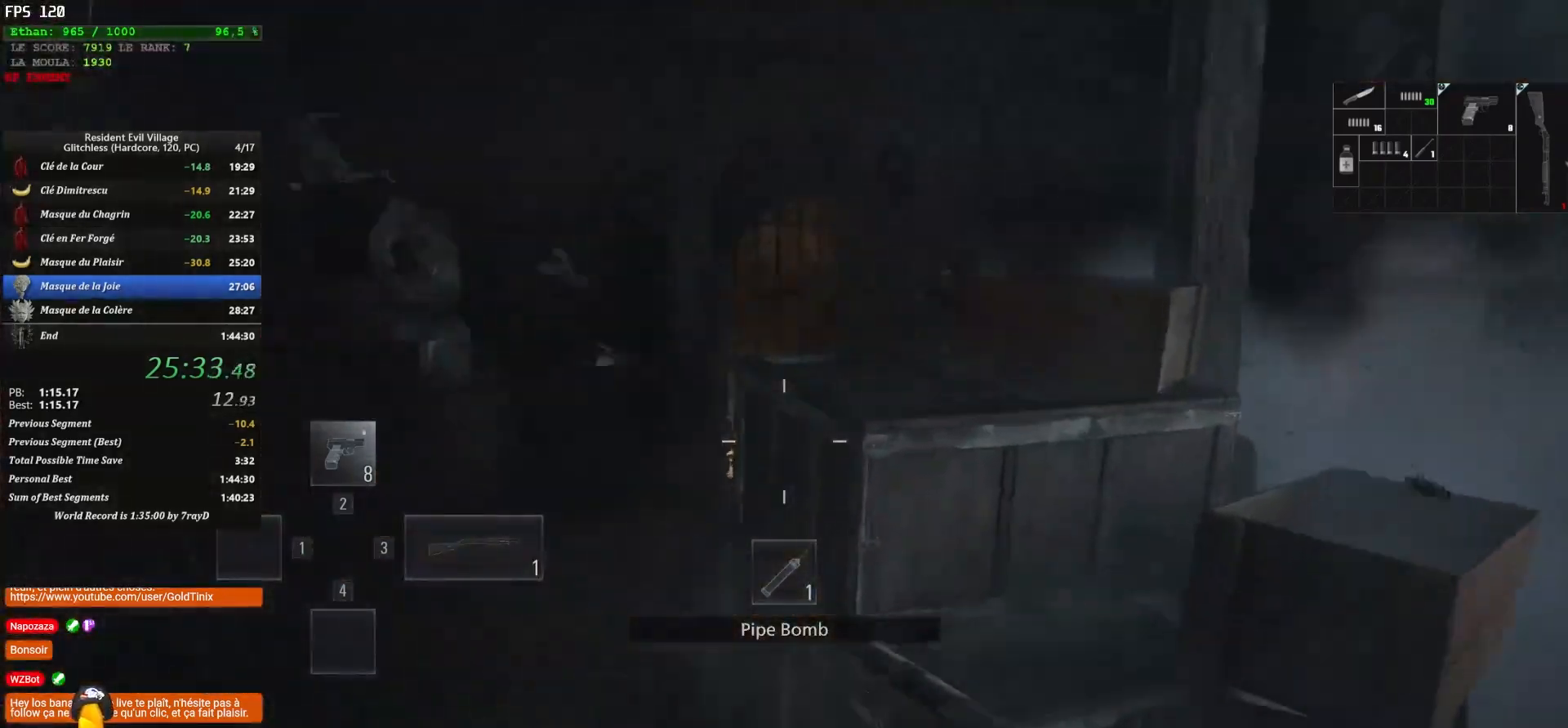
{"keys": ["q", "shift", "z"], "mouse": ["right"], "events": [[250, "q", "down"], [467, "mouse_right", "down"]]}
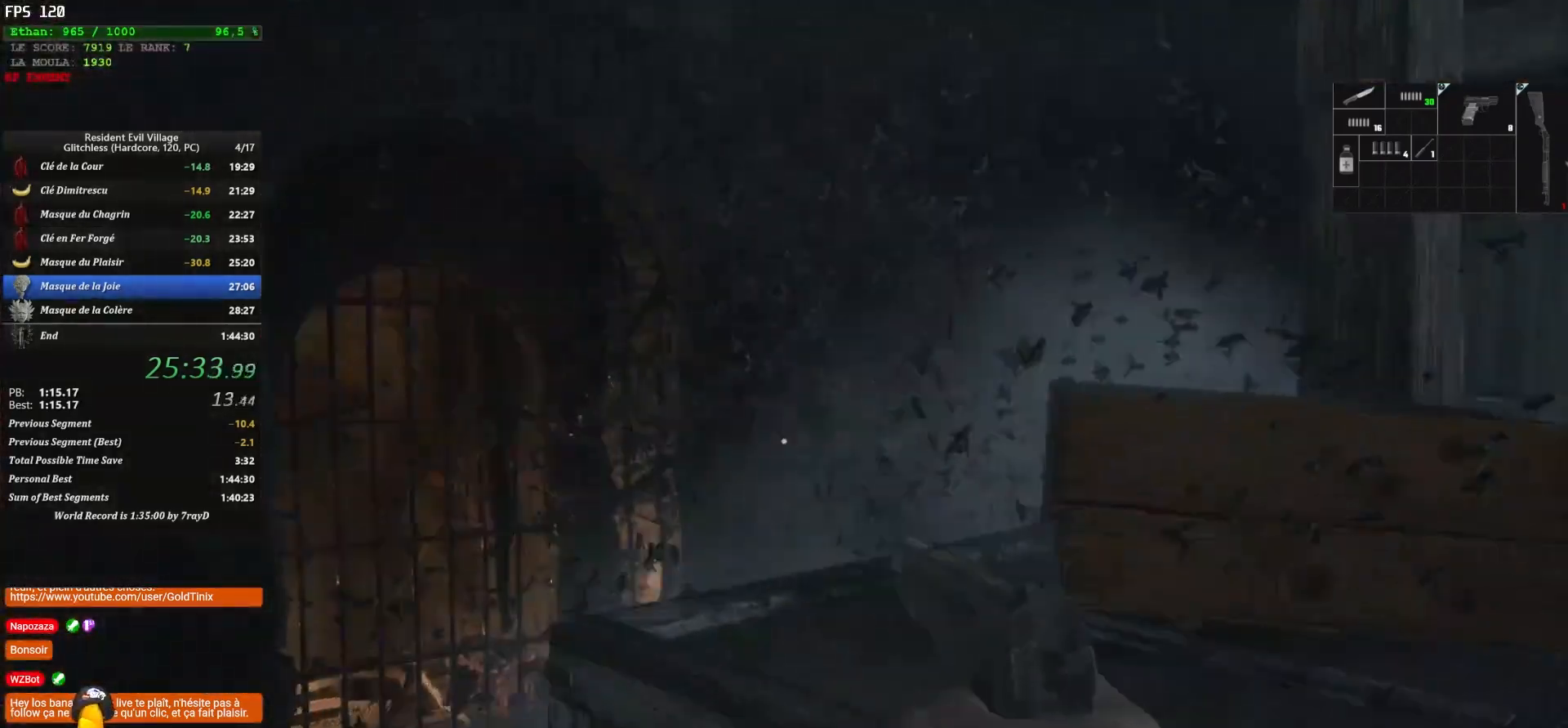
{"keys": [], "mouse": ["right"], "events": [[150, "mouse_left", "down"], [183, "q", "up"], [183, "shift", "up"], [183, "z", "up"], [250, "mouse_left", "up"]]}
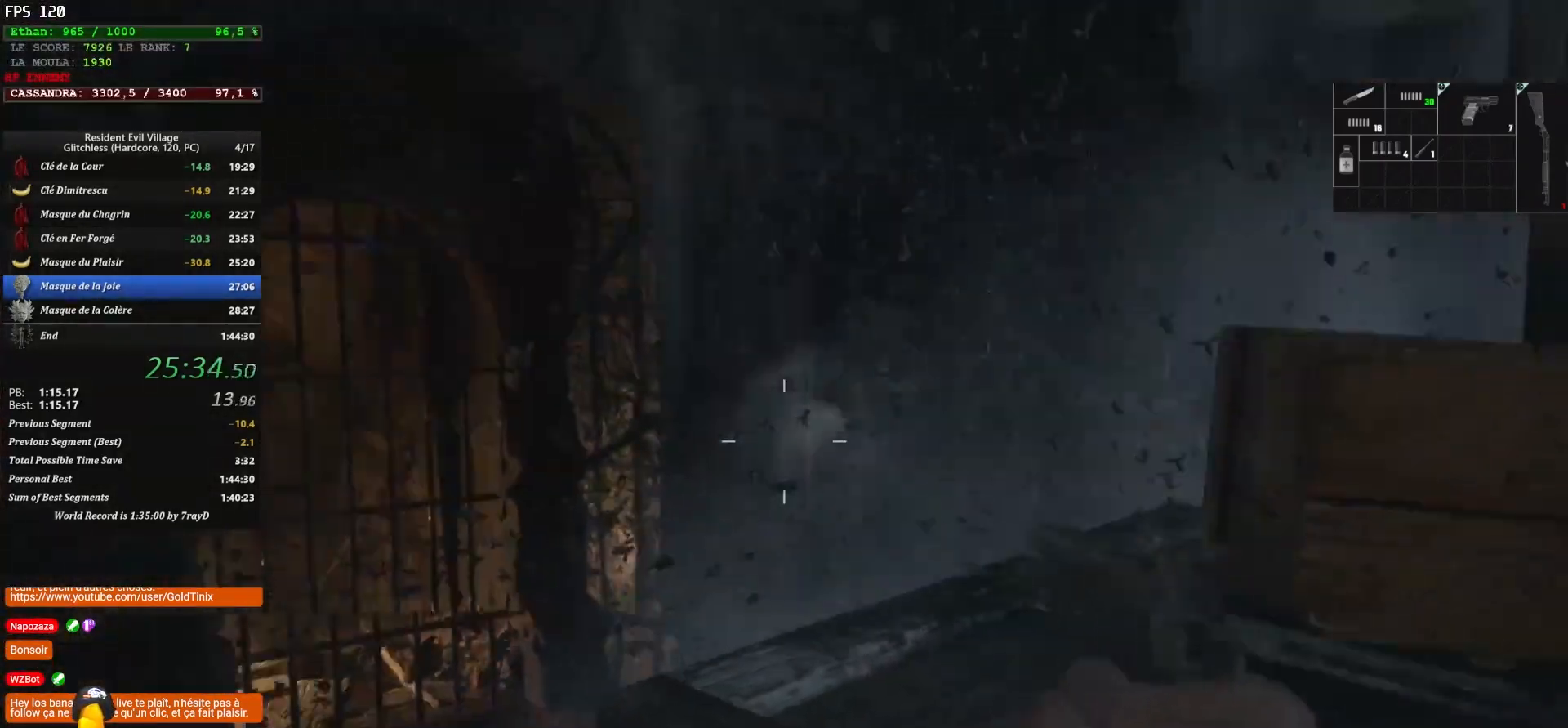
{"keys": ["q", "z"], "mouse": ["right"], "events": [[267, "mouse_left", "down"], [383, "mouse_left", "up"], [417, "mouse_left", "down"], [417, "z", "down"], [433, "mouse_left", "up"], [433, "q", "down"]]}
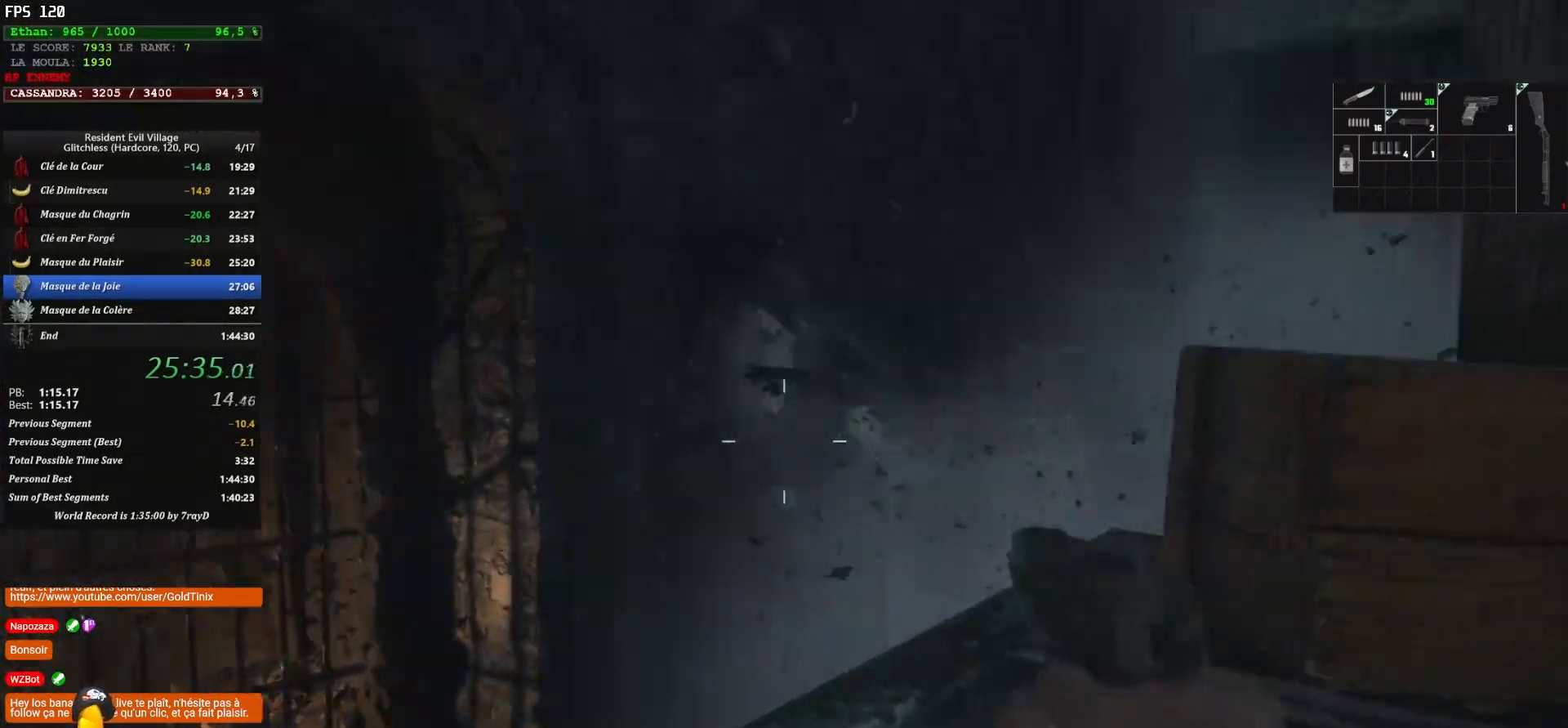
{"keys": [], "mouse": ["right"], "events": [[100, "q", "up"], [100, "z", "up"], [133, "mouse_left", "down"], [217, "mouse_left", "up"], [267, "mouse_left", "down"], [383, "mouse_left", "up"], [433, "mouse_left", "down"], [483, "mouse_left", "up"]]}
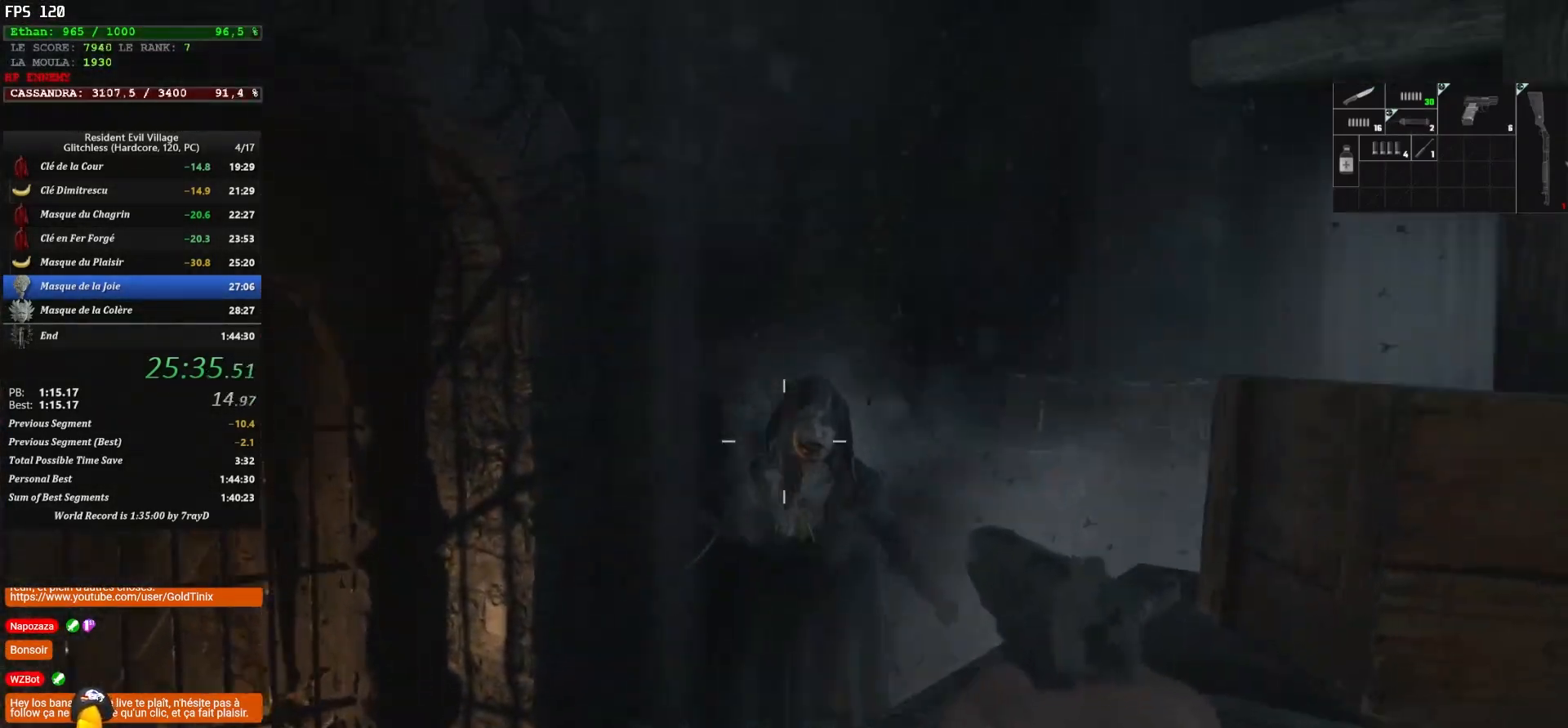
{"keys": [], "mouse": ["left", "right"], "events": [[50, "d", "down"], [50, "mouse_left", "down"], [133, "mouse_left", "up"], [167, "d", "up"], [200, "mouse_left", "down"], [233, "mouse_left", "up"], [233, "s", "down"], [317, "mouse_left", "down"], [367, "mouse_left", "up"], [433, "mouse_left", "down"], [433, "s", "up"]]}
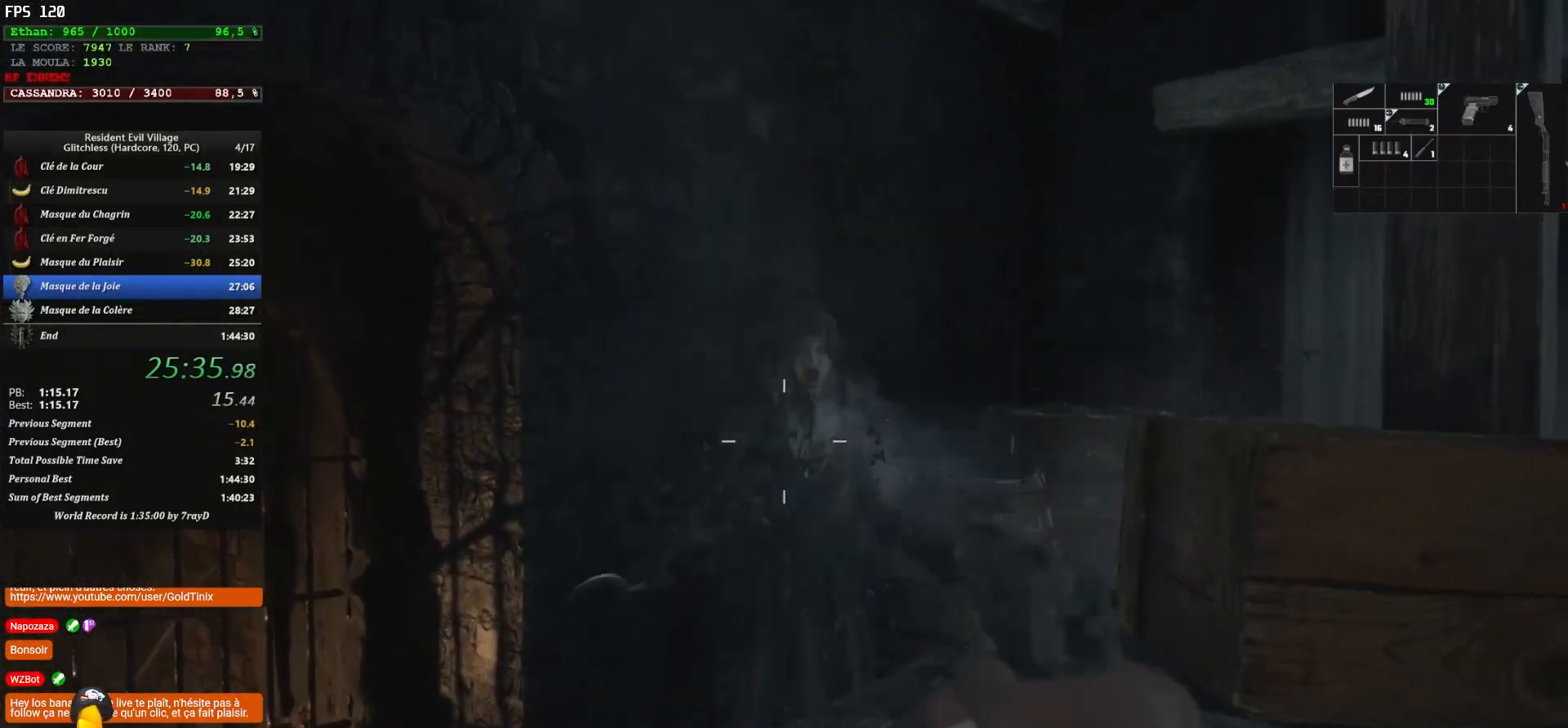
{"keys": [], "mouse": ["left", "right"], "events": [[50, "mouse_left", "up"], [100, "mouse_left", "down"], [133, "d", "down"], [167, "mouse_left", "up"], [217, "d", "up"], [217, "mouse_left", "down"], [317, "mouse_left", "up"], [350, "mouse_left", "down"], [433, "mouse_left", "up"], [500, "mouse_left", "down"]]}
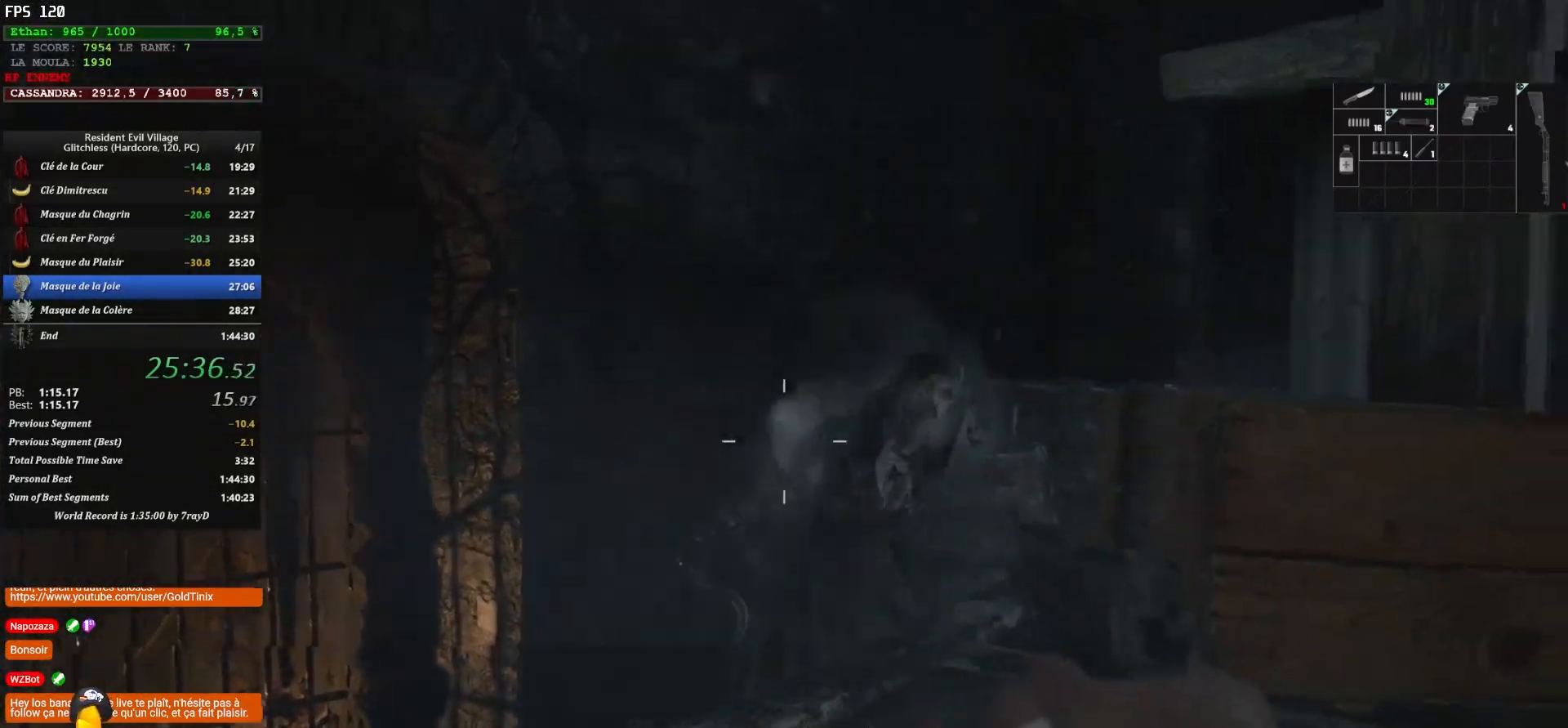
{"keys": ["s"], "mouse": ["right"], "events": [[67, "mouse_left", "up"], [117, "d", "down"], [117, "s", "down"], [200, "d", "up"], [400, "mouse_left", "down"], [483, "mouse_left", "up"]]}
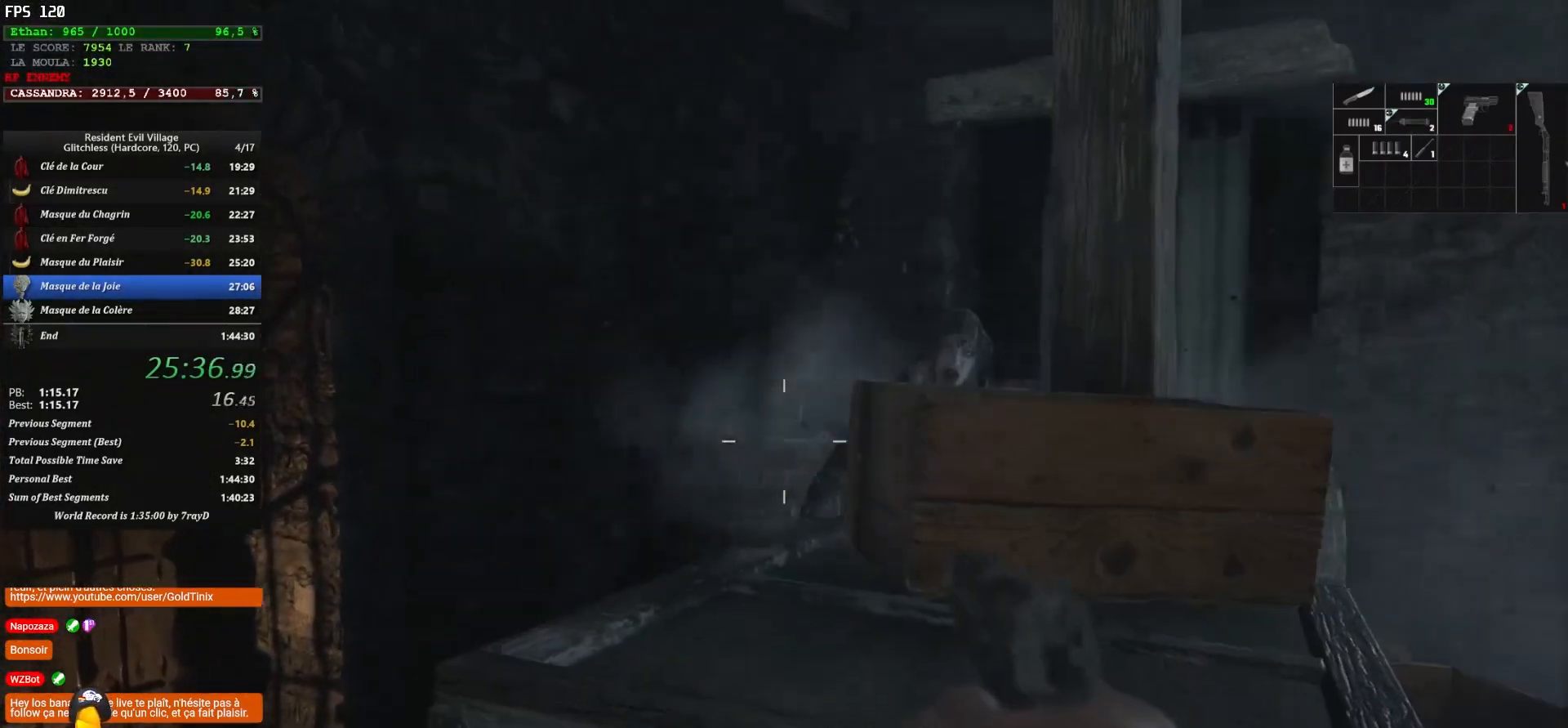
{"keys": [], "mouse": ["right"], "events": [[17, "mouse_left", "down"], [100, "mouse_left", "up"], [167, "s", "up"]]}
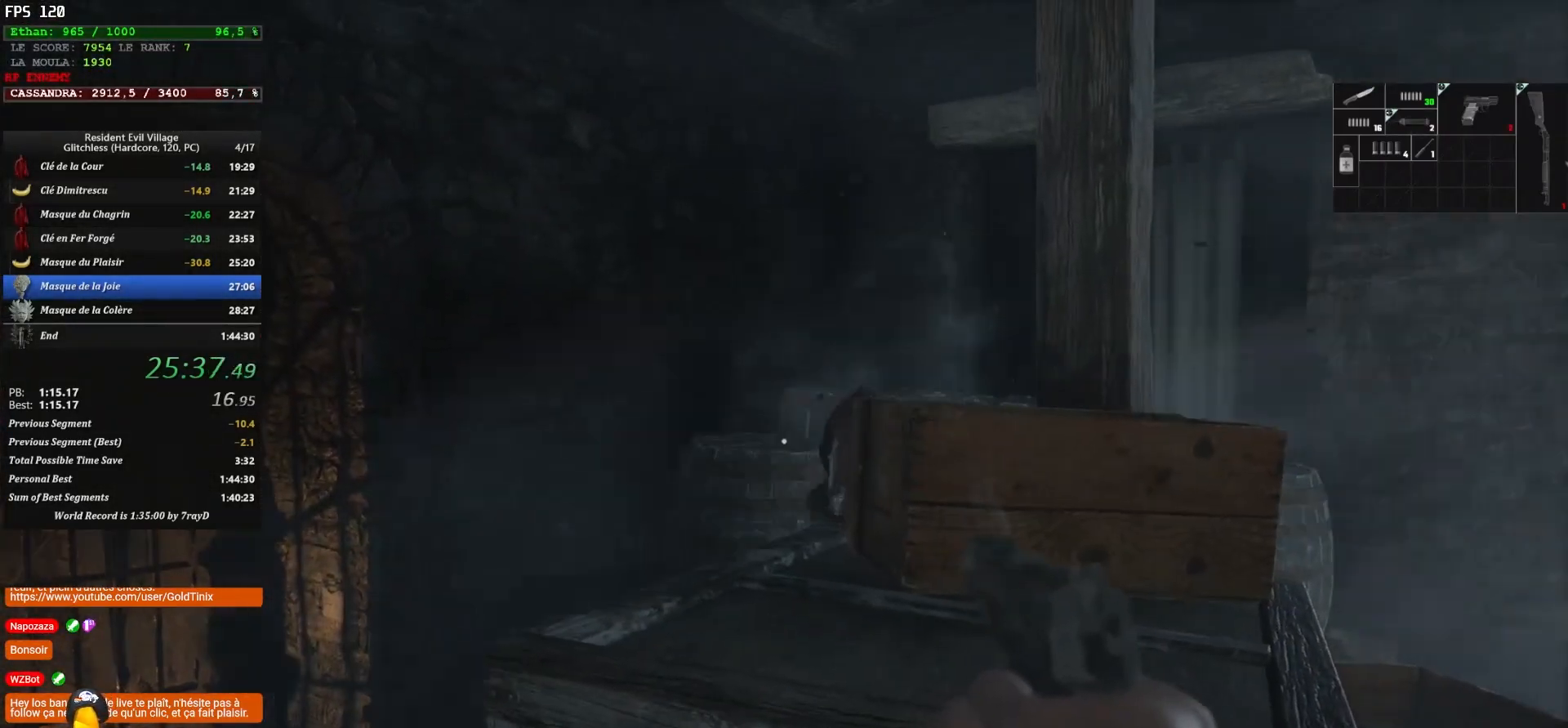
{"keys": ["3"], "mouse": [], "events": [[117, "mouse_left", "down"], [250, "mouse_left", "up"], [283, "mouse_left", "down"], [367, "mouse_left", "up"], [400, "3", "down"], [400, "mouse_right", "up"]]}
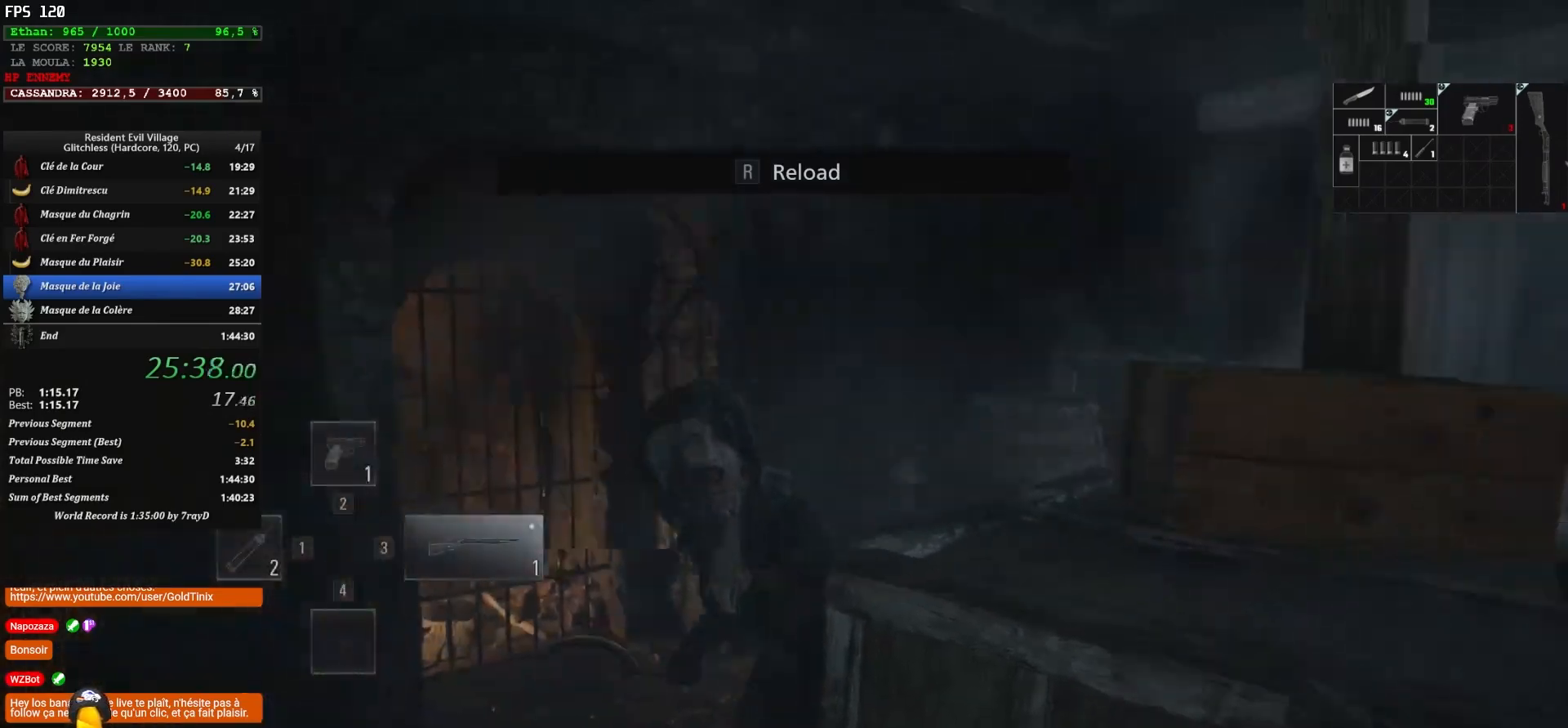
{"keys": [], "mouse": ["left"], "events": [[50, "3", "up"], [300, "z", "down"], [433, "mouse_left", "down"], [433, "z", "up"]]}
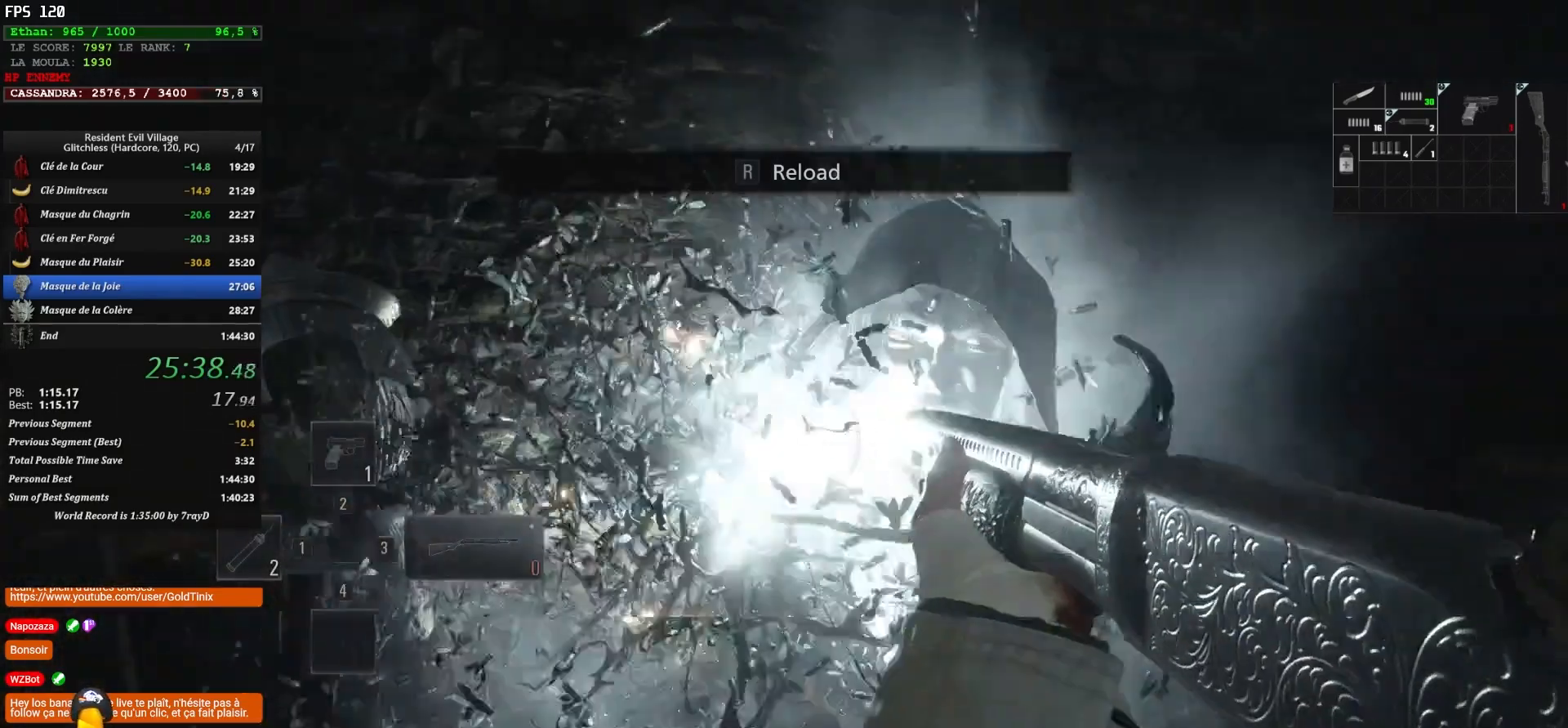
{"keys": ["d"], "mouse": [], "events": [[267, "mouse_left", "up"], [367, "d", "down"], [400, "mouse_left", "down"], [500, "mouse_left", "up"]]}
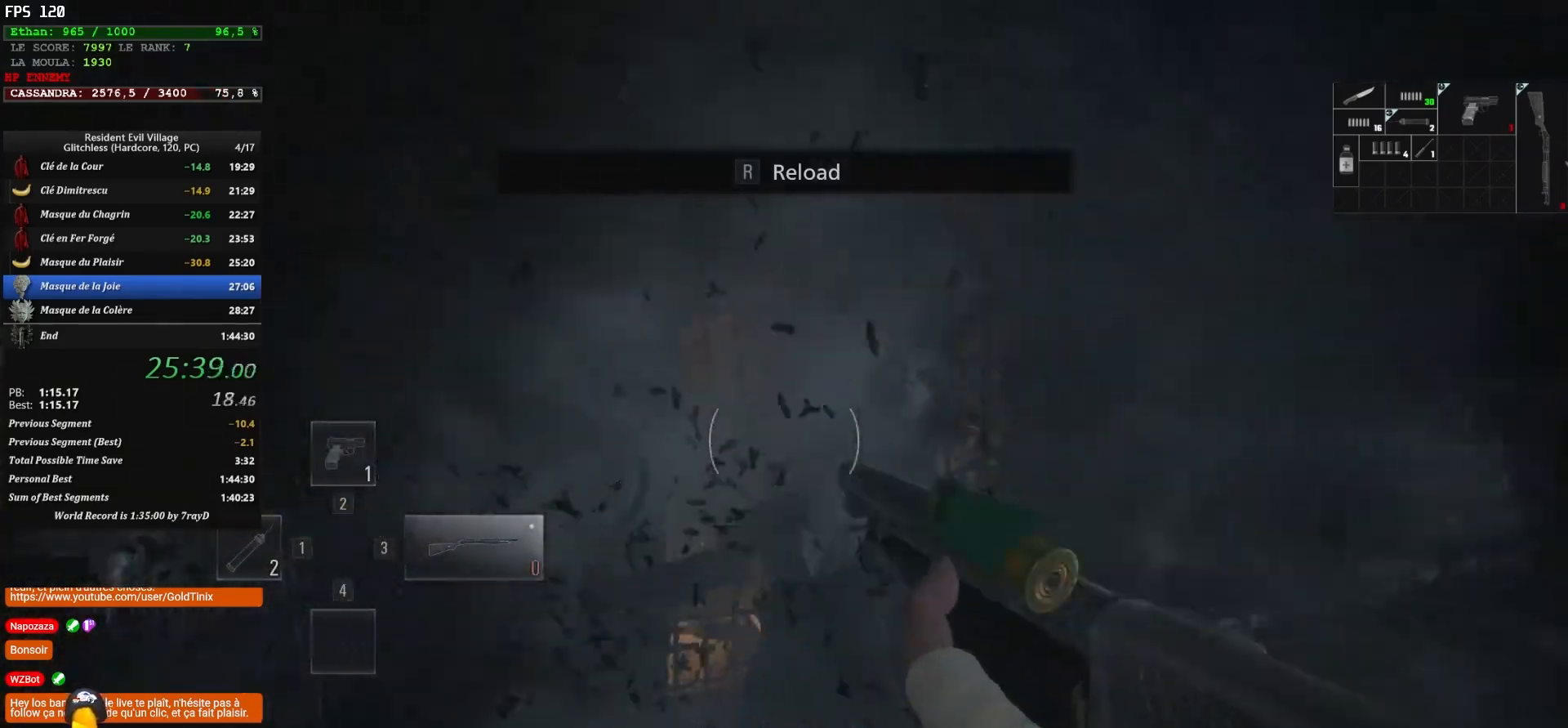
{"keys": ["z"], "mouse": ["left"], "events": [[67, "d", "up"], [67, "mouse_left", "down"], [167, "mouse_left", "up"], [233, "mouse_left", "down"], [267, "mouse_left", "up"], [267, "z", "down"], [317, "mouse_left", "down"], [433, "mouse_left", "up"], [483, "mouse_left", "down"]]}
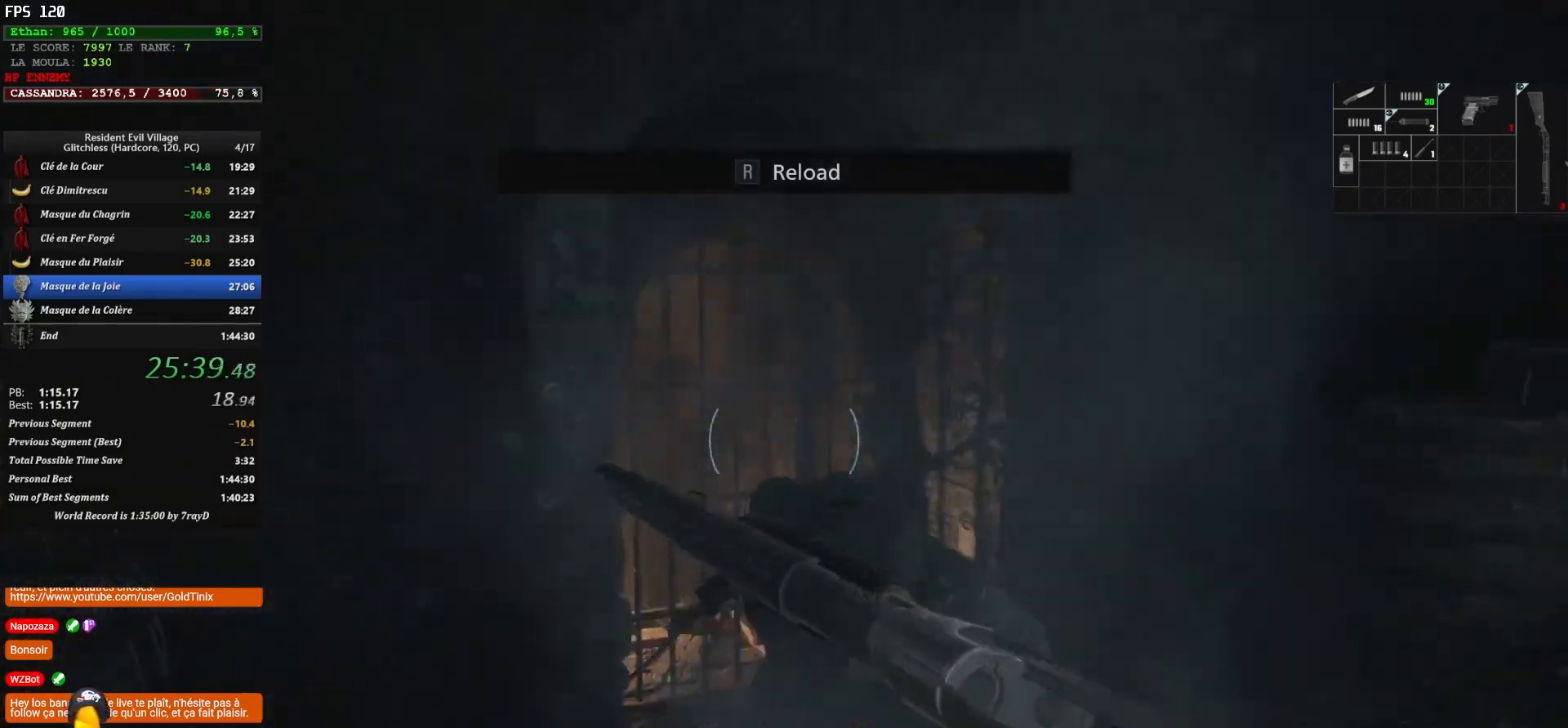
{"keys": [], "mouse": ["left"], "events": [[67, "mouse_left", "up"], [117, "mouse_left", "down"], [200, "mouse_left", "up"], [250, "mouse_left", "down"], [283, "z", "up"], [333, "mouse_left", "up"], [367, "mouse_left", "down"]]}
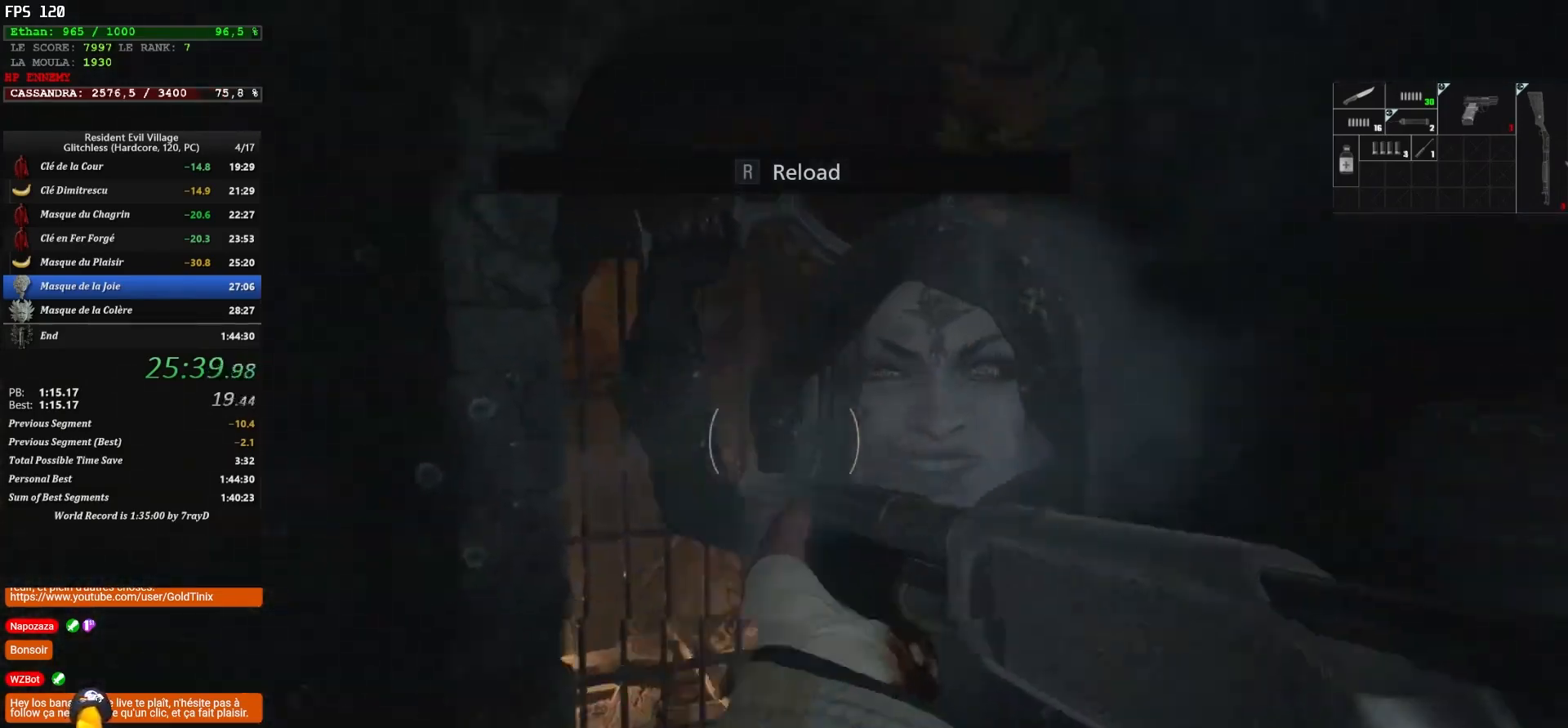
{"keys": [], "mouse": ["left"], "events": [[83, "mouse_left", "up"], [133, "mouse_left", "down"], [133, "s", "down"], [217, "mouse_left", "up"], [267, "mouse_left", "down"], [317, "mouse_left", "up"], [383, "mouse_left", "down"], [450, "mouse_left", "up"], [483, "mouse_left", "down"], [483, "s", "up"]]}
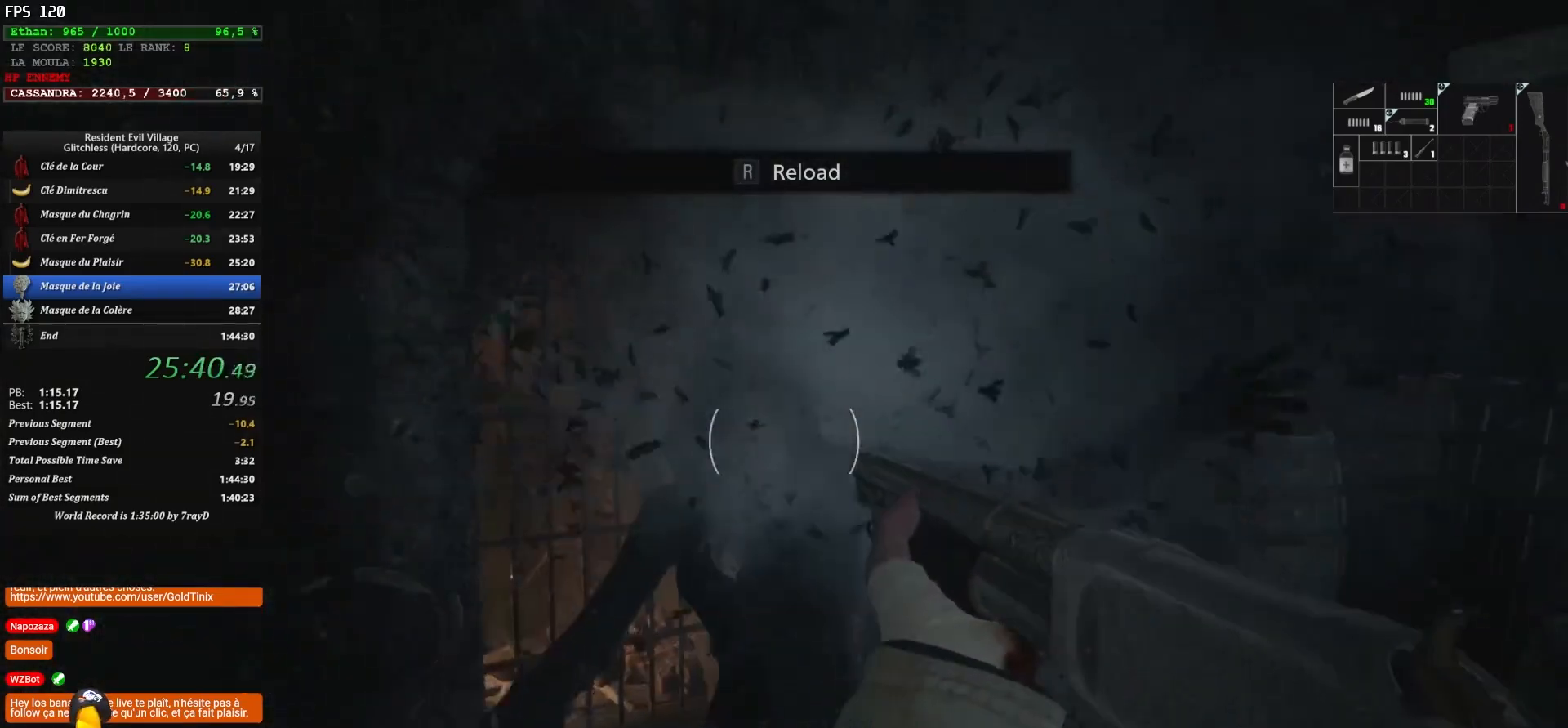
{"keys": ["q", "z"], "mouse": ["left"], "events": [[83, "mouse_left", "up"], [117, "mouse_left", "down"], [267, "mouse_left", "up"], [333, "mouse_left", "down"], [383, "q", "down"], [383, "z", "down"], [433, "mouse_left", "up"], [467, "mouse_left", "down"]]}
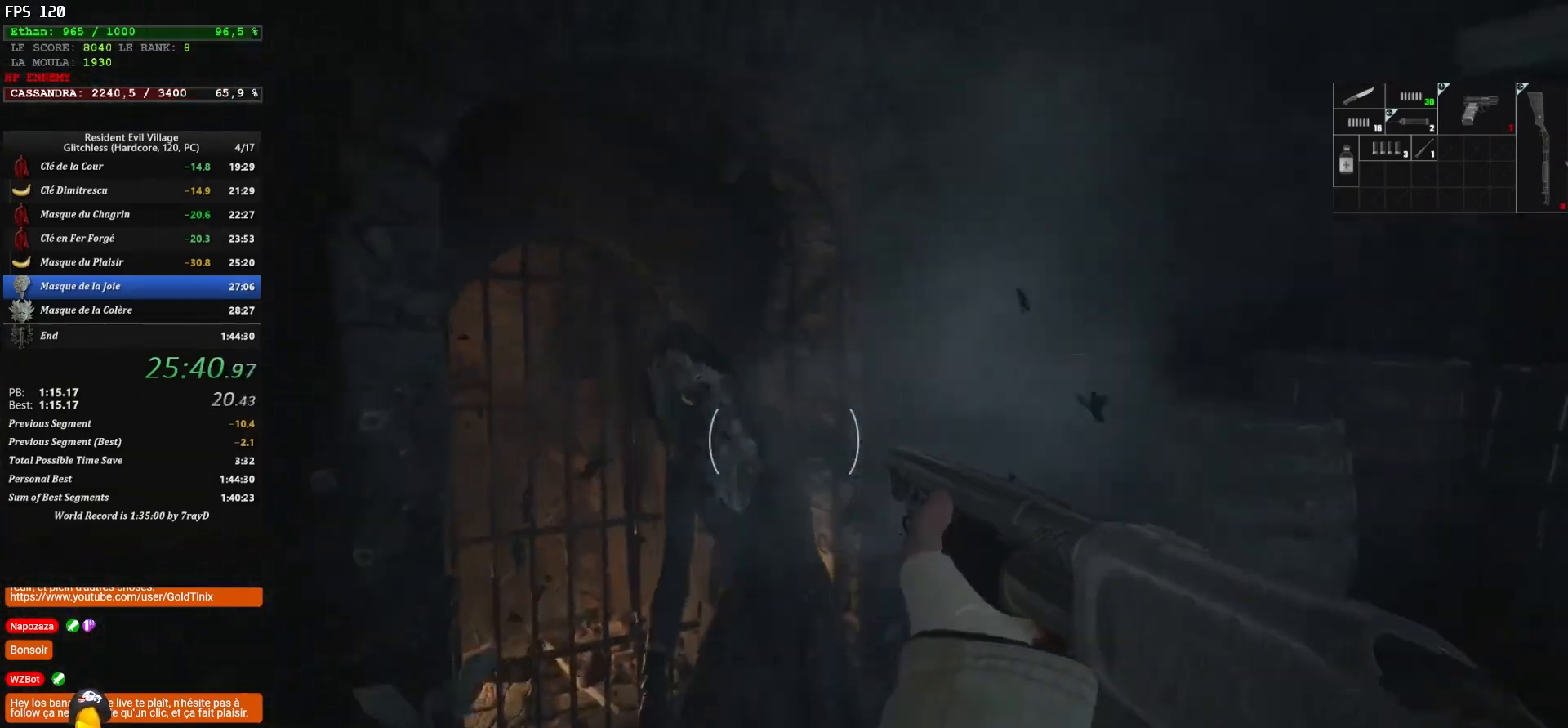
{"keys": ["z"], "mouse": ["left"], "events": [[17, "q", "up"], [50, "mouse_left", "up"], [100, "mouse_left", "down"], [200, "mouse_left", "up"], [250, "mouse_left", "down"], [417, "mouse_left", "up"], [483, "mouse_left", "down"]]}
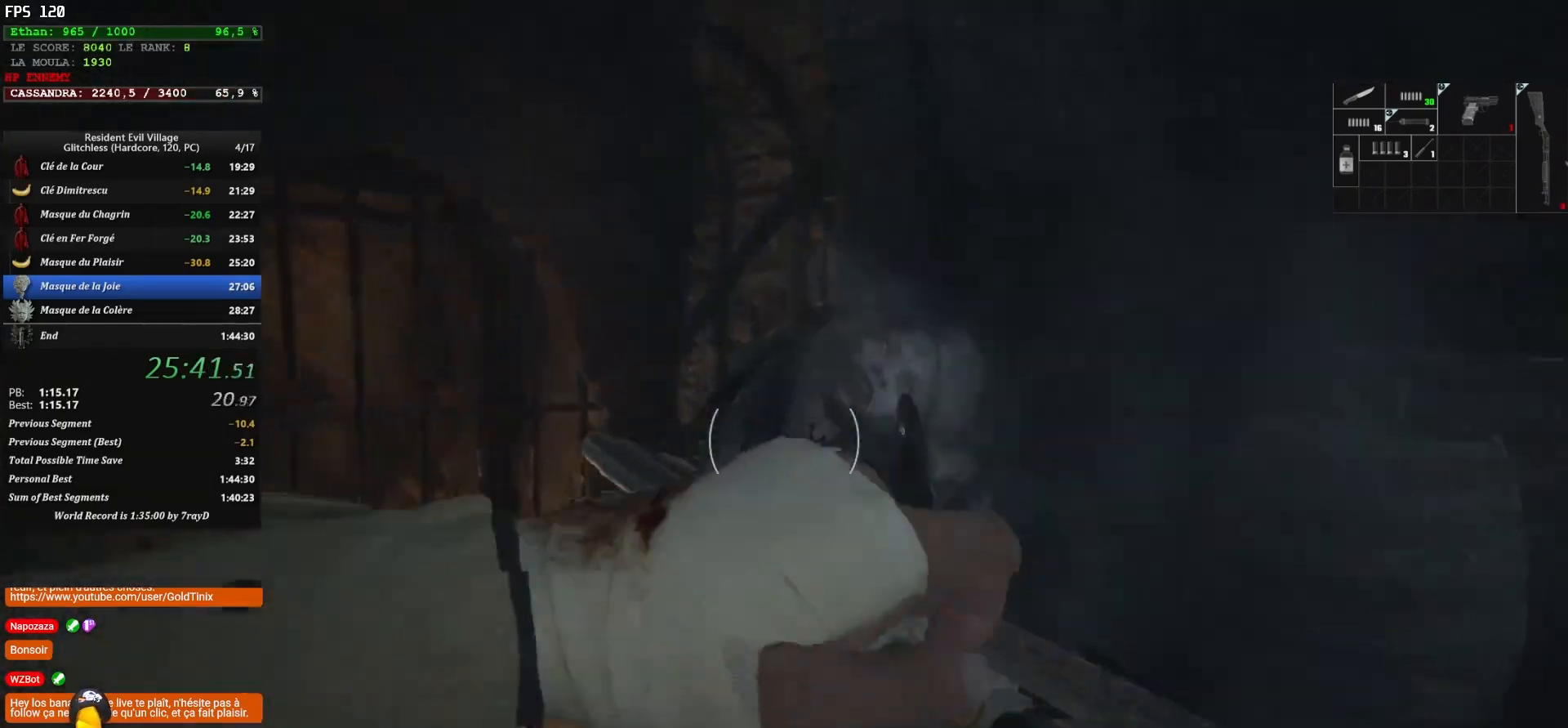
{"keys": [], "mouse": ["left"], "events": [[117, "mouse_left", "up"], [167, "mouse_left", "down"], [167, "z", "up"], [283, "mouse_left", "up"], [300, "mouse_left", "down"], [383, "mouse_left", "up"], [433, "mouse_left", "down"]]}
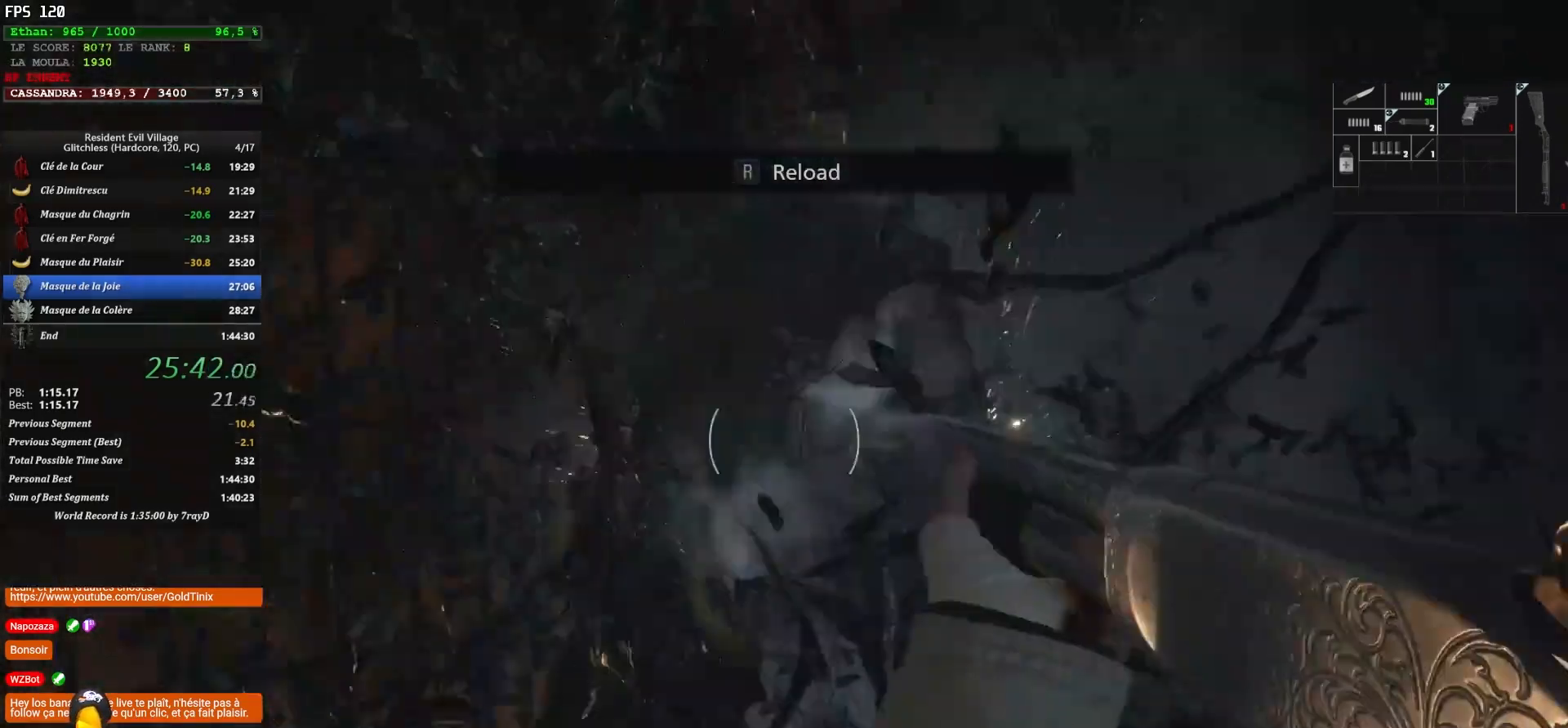
{"keys": ["s"], "mouse": ["left"], "events": [[50, "mouse_left", "up"], [67, "mouse_left", "down"], [200, "mouse_left", "up"], [200, "q", "down"], [200, "s", "down"], [250, "mouse_left", "down"], [300, "q", "up"], [350, "mouse_left", "up"], [383, "mouse_left", "down"]]}
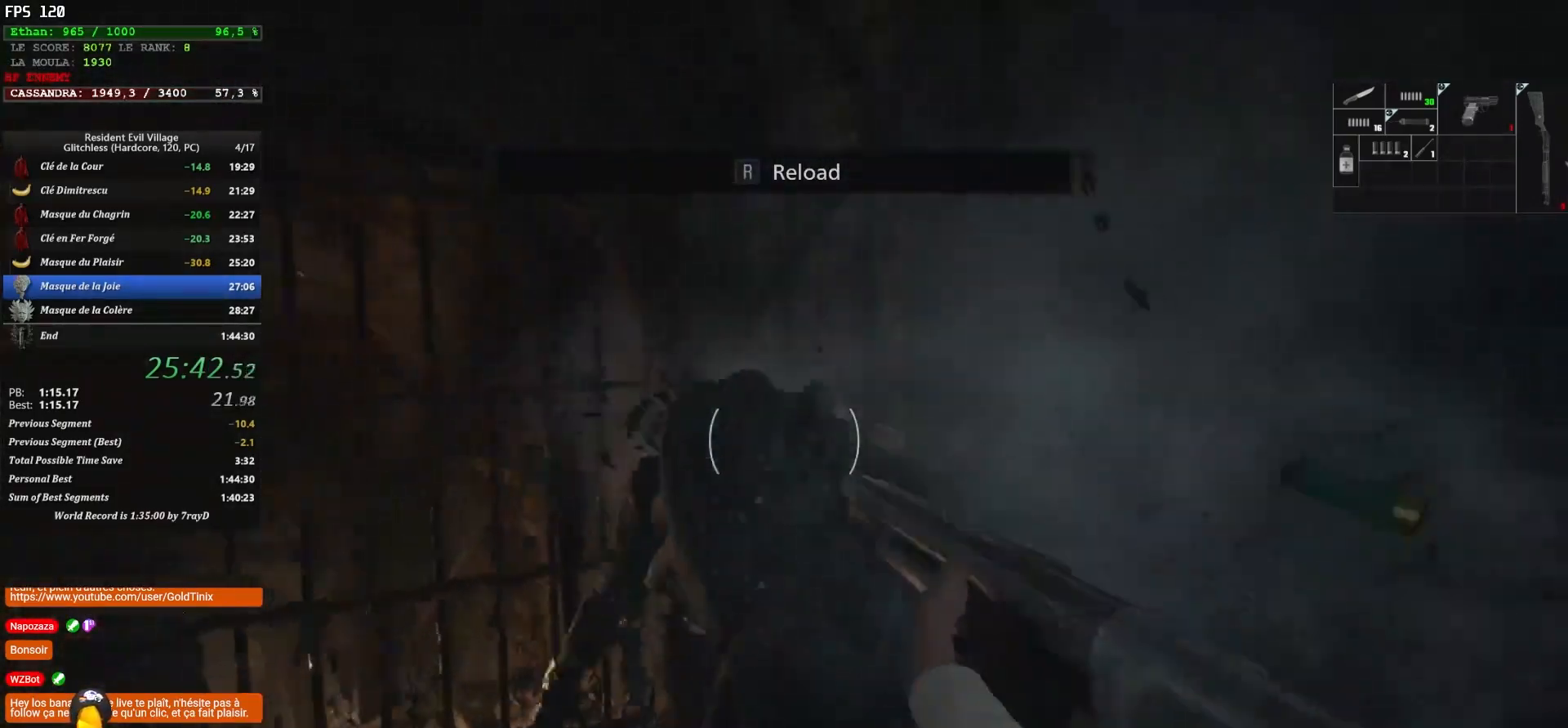
{"keys": [], "mouse": ["left"], "events": [[150, "mouse_left", "up"], [183, "d", "down"], [183, "mouse_left", "down"], [300, "d", "up"], [300, "mouse_left", "up"], [333, "mouse_left", "down"], [383, "mouse_left", "up"], [450, "mouse_left", "down"], [483, "s", "up"]]}